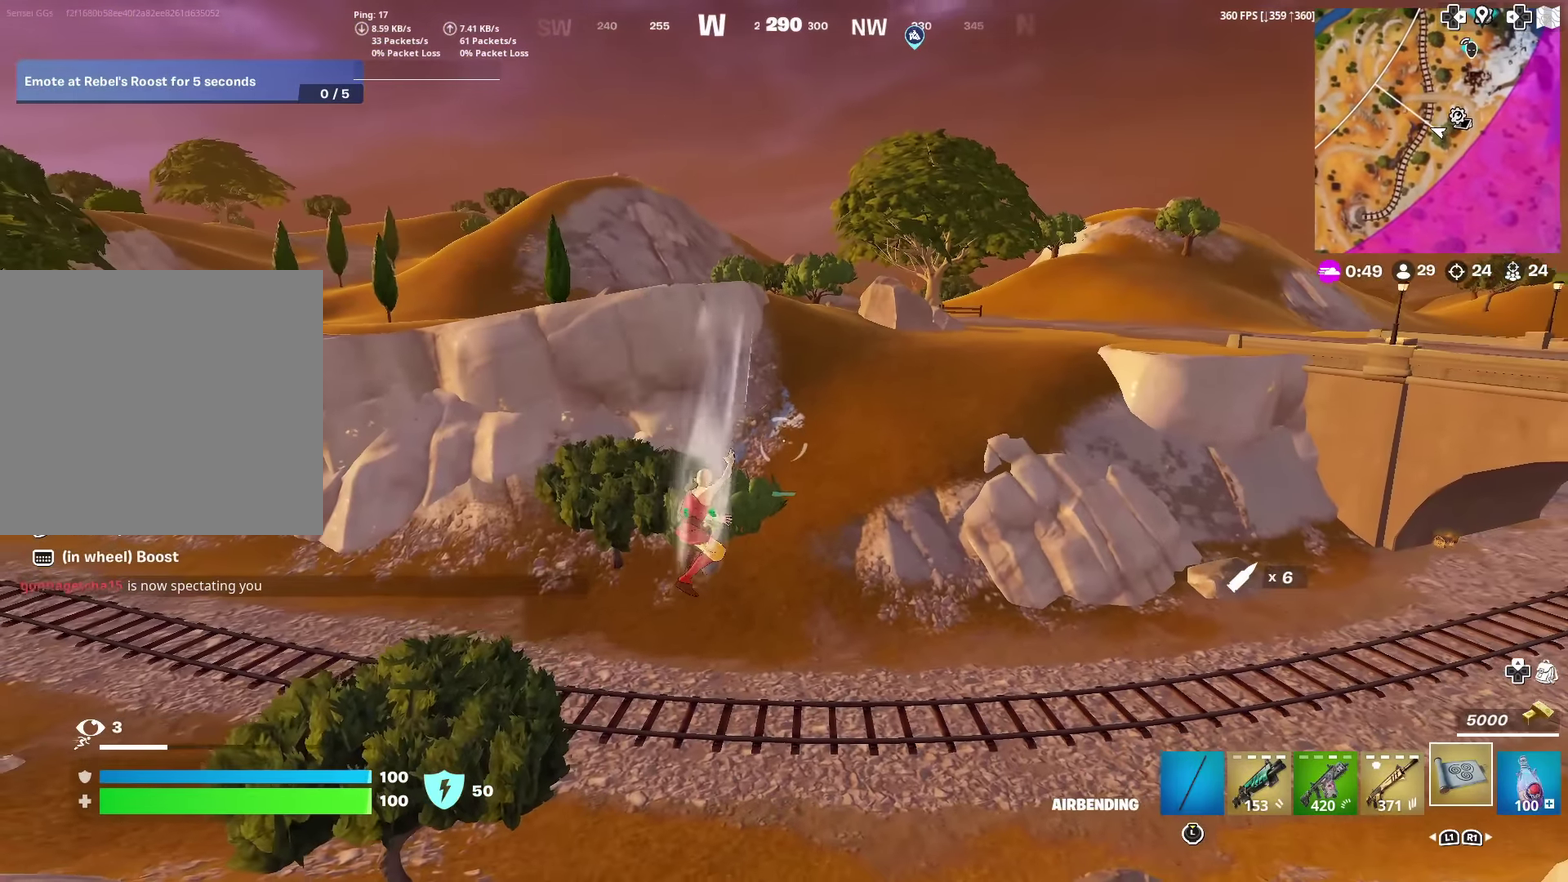
Gameplay with a controller (PlayStation layout); each line is a JSON object with the inputs held at the frame after it (dt_ms = milliseconds from this image to that frame). "events" lists button and stick changes between this image and that frame as [ms after this image, input, new state], when the widget could be followed in between. Not read: TOUCHPAD.
{"dt_ms": 500, "buttons": [], "left_stick": "up", "right_stick": "center", "events": []}
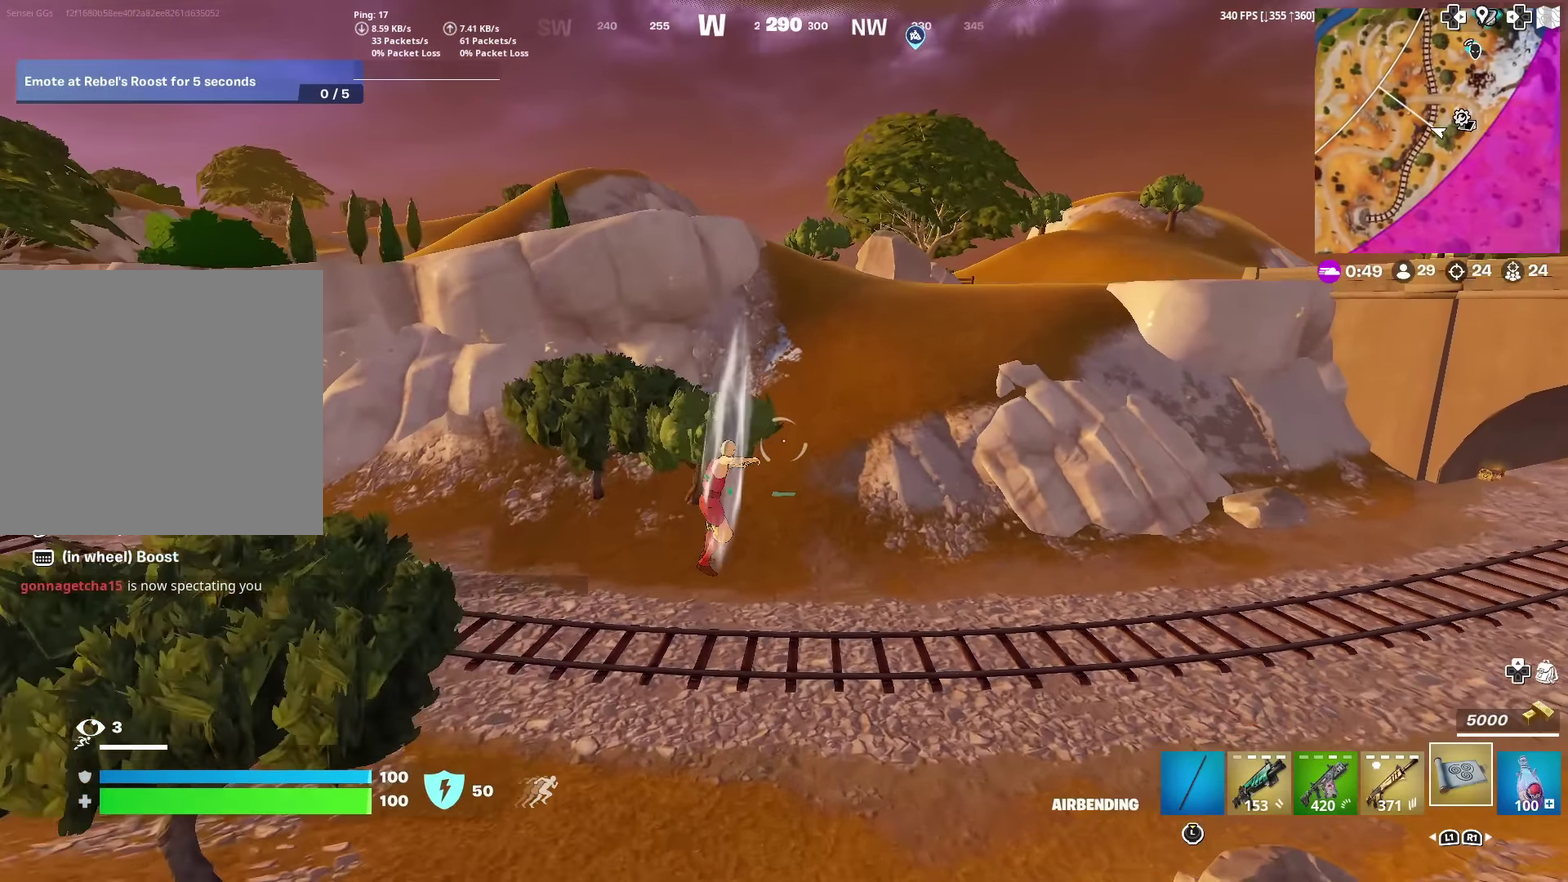
{"dt_ms": 400, "buttons": [], "left_stick": "center", "right_stick": "center", "events": [[200, "left_stick", "center"], [234, "right_stick", "right"], [300, "right_stick", "up-right"], [350, "right_stick", "center"]]}
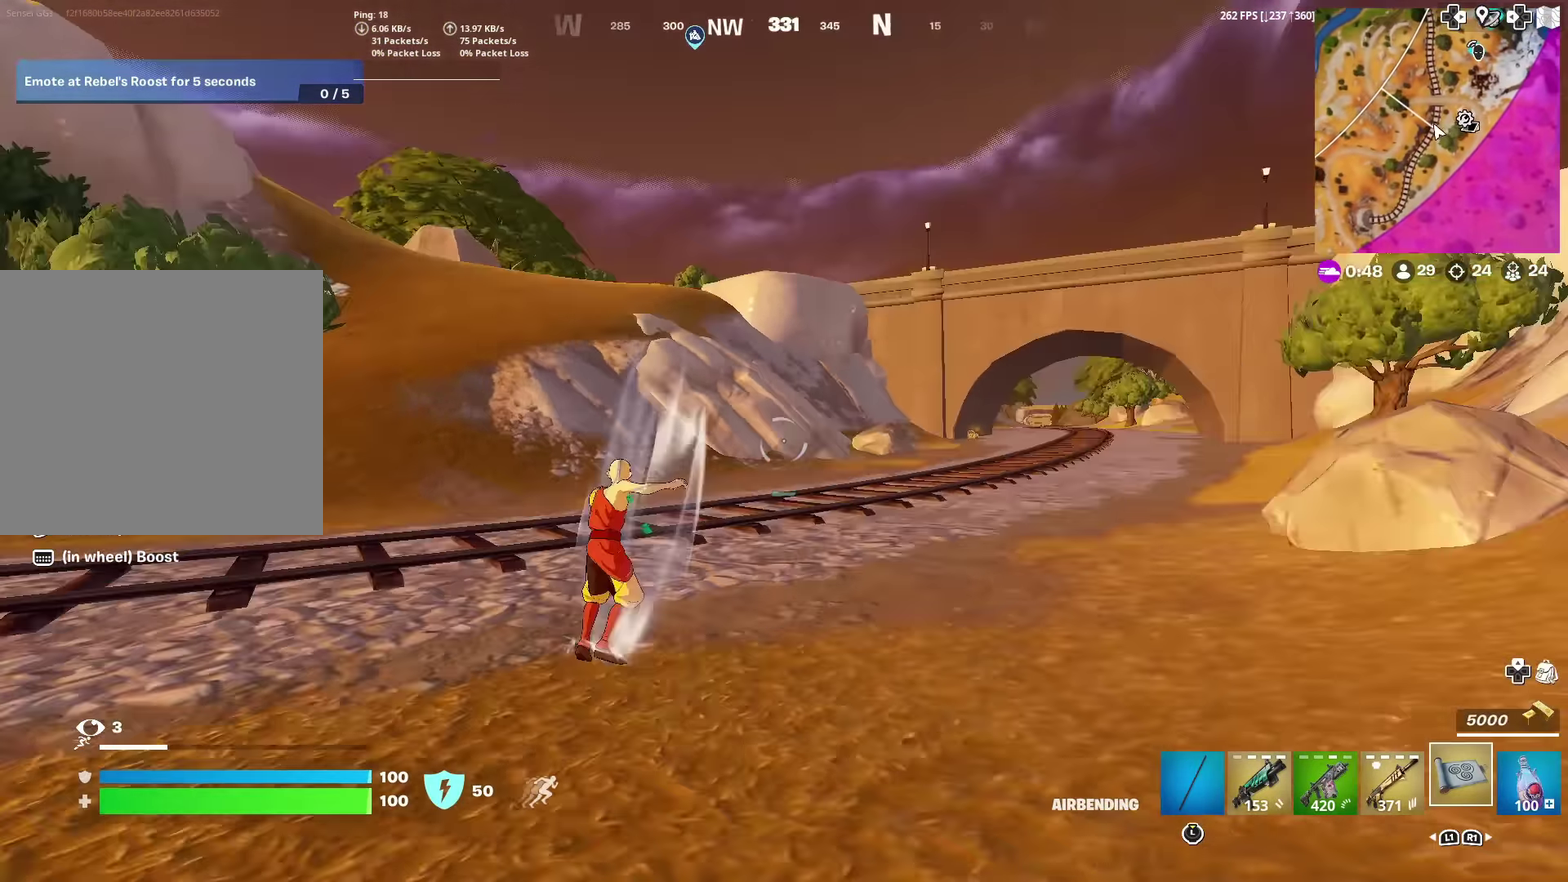
{"dt_ms": 601, "buttons": [], "left_stick": "center", "right_stick": "center", "events": []}
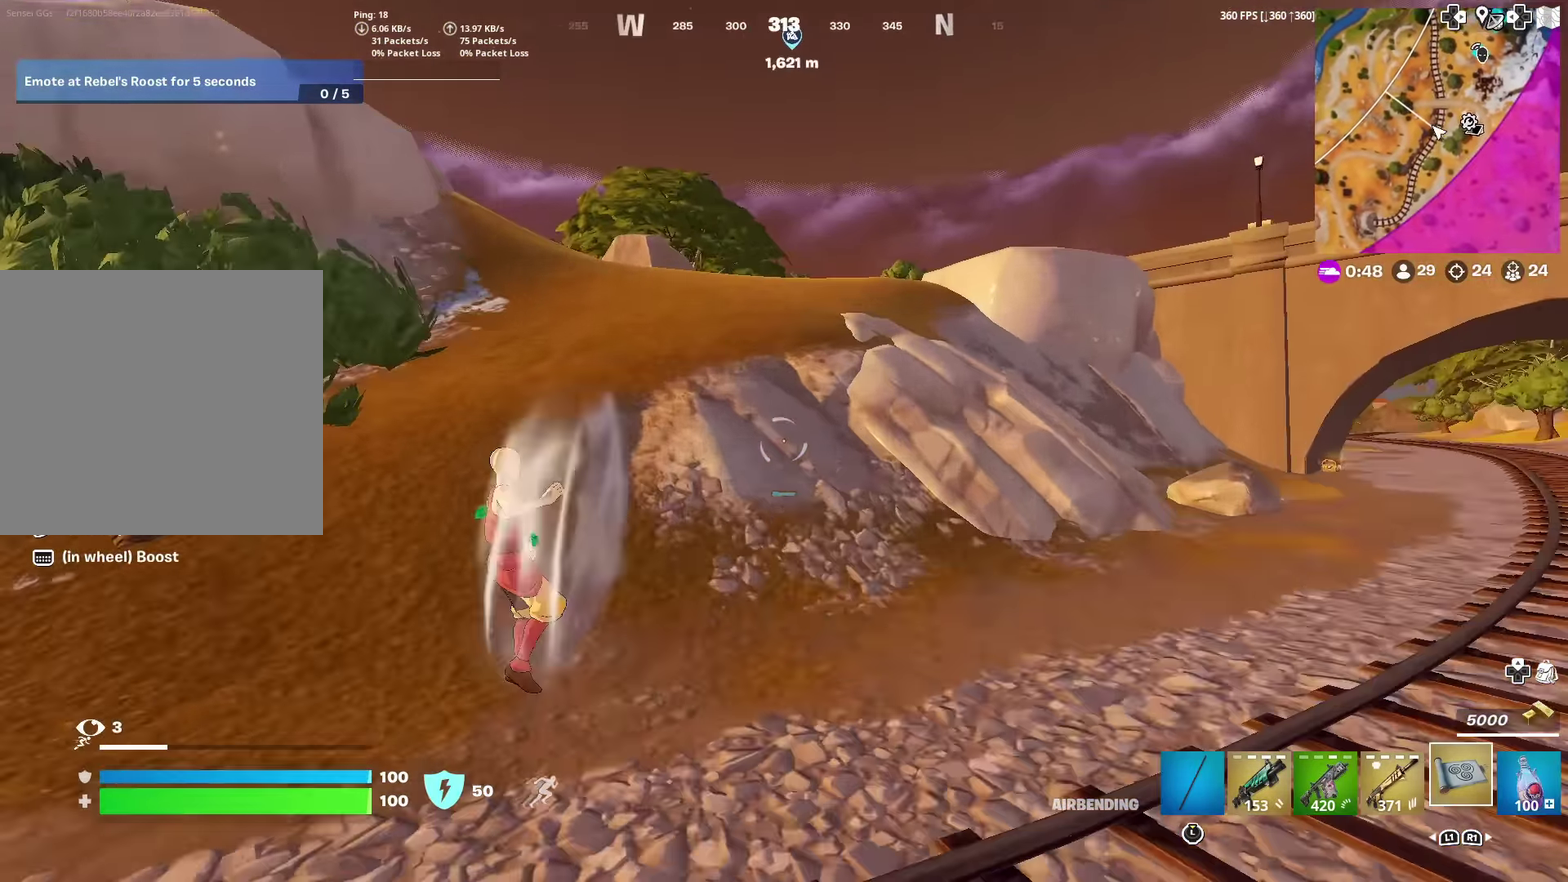
{"dt_ms": 400, "buttons": [], "left_stick": "center", "right_stick": "up-left"}
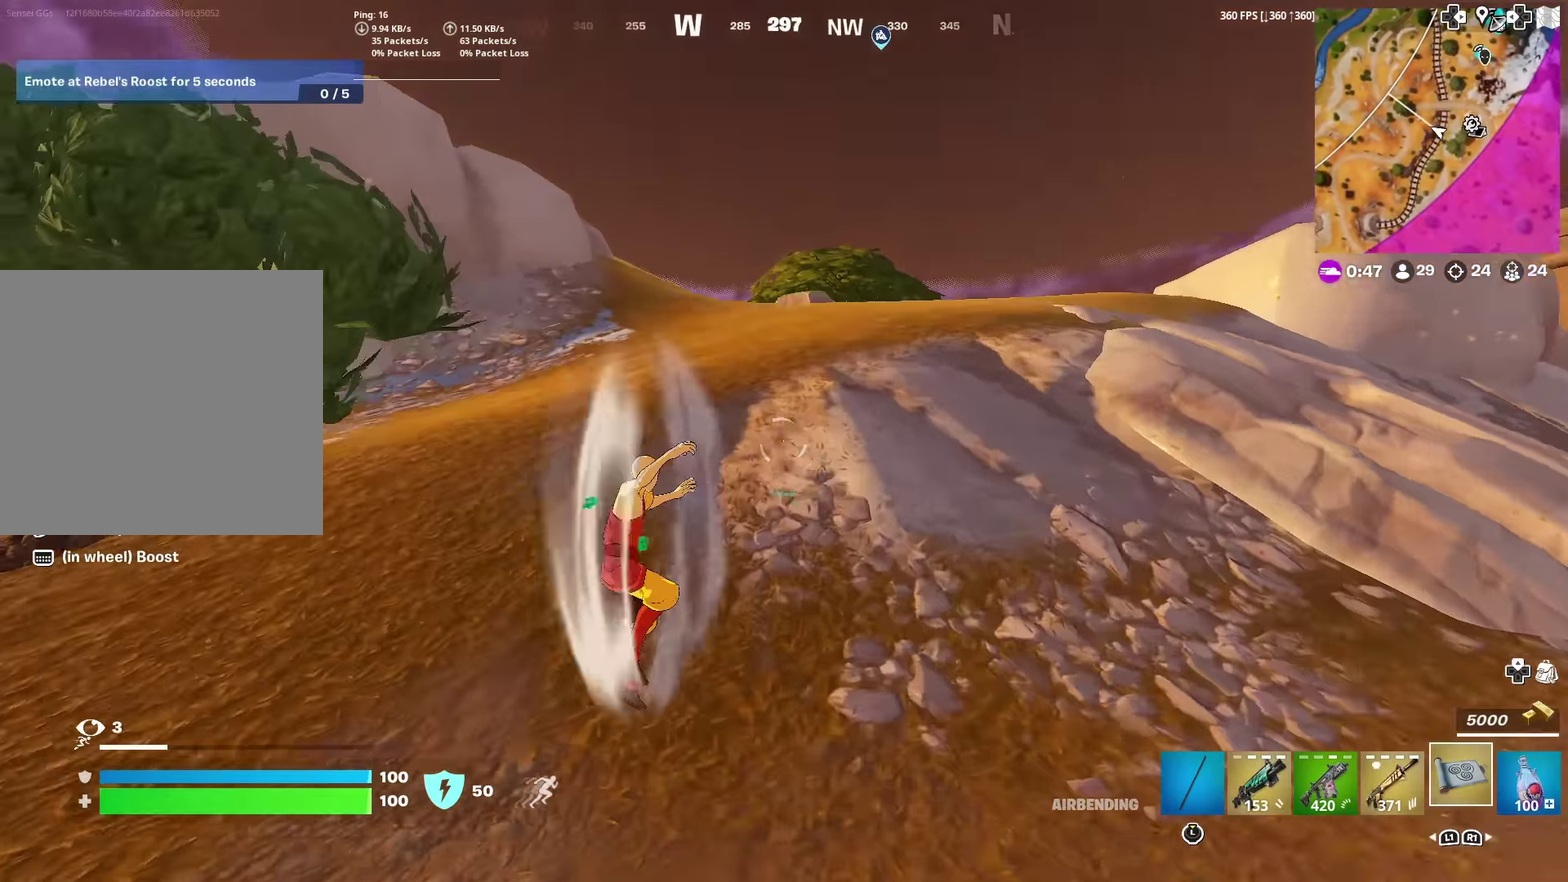
{"dt_ms": 601, "buttons": [], "left_stick": "center", "right_stick": "center"}
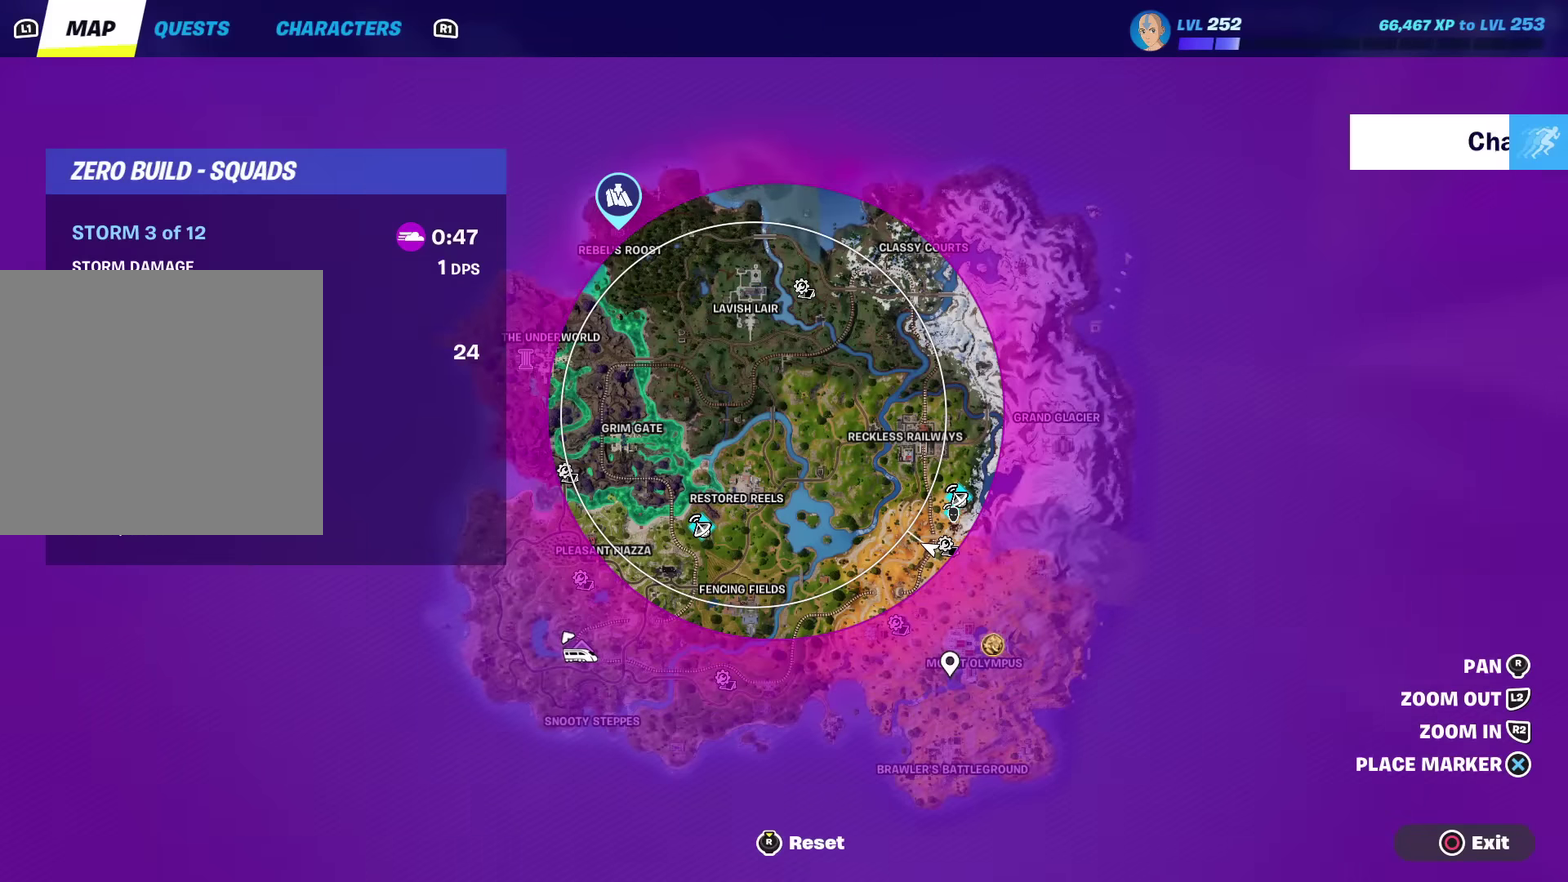
{"dt_ms": 501, "buttons": [], "left_stick": "center", "right_stick": "center", "events": []}
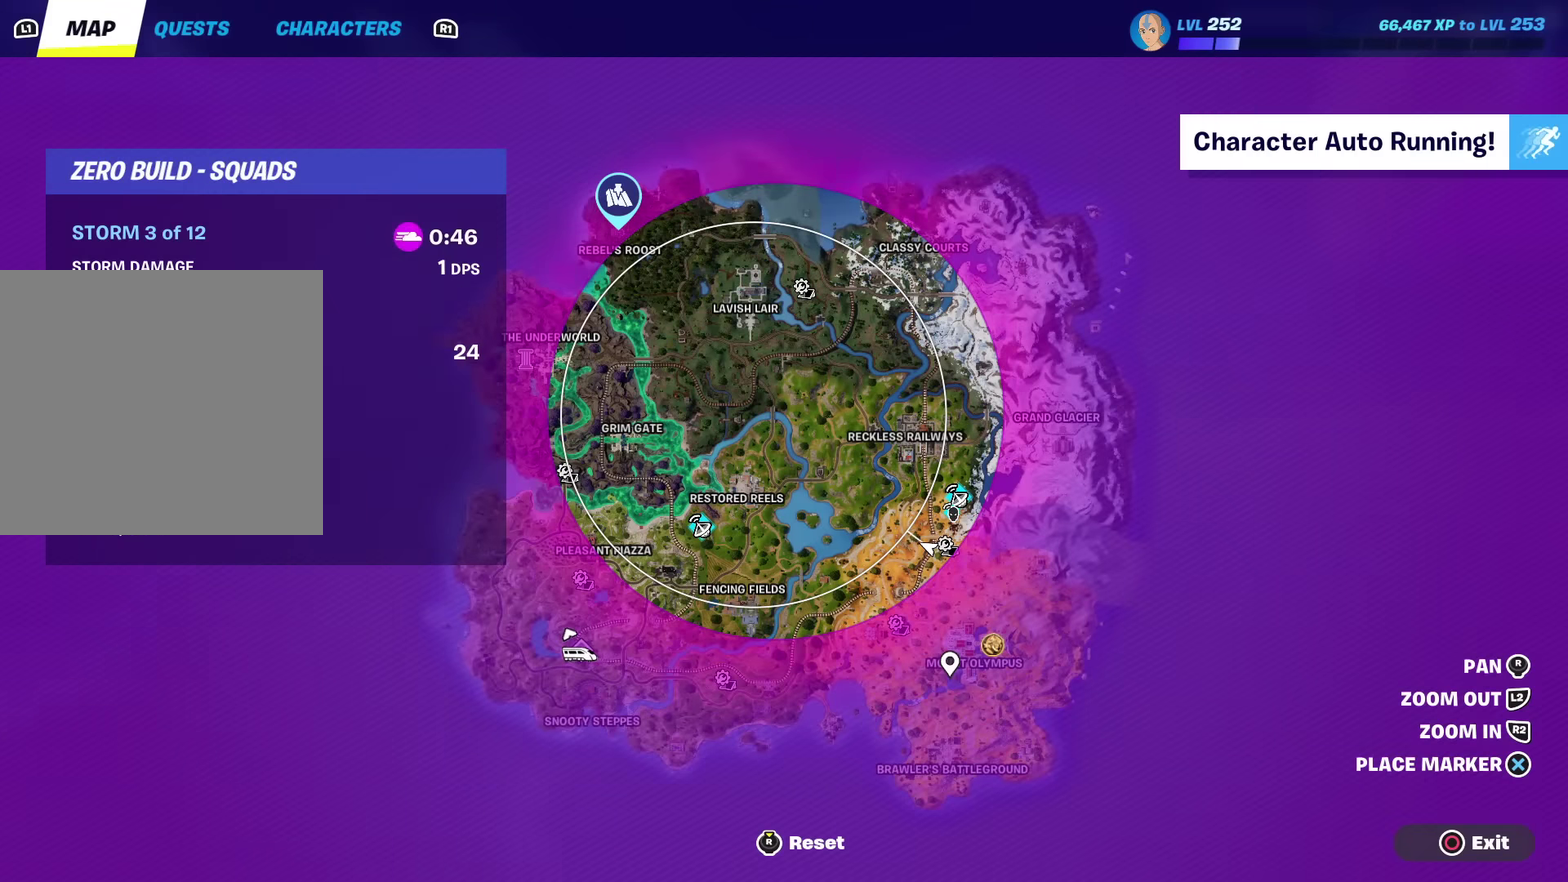
{"dt_ms": 600, "buttons": [], "left_stick": "center", "right_stick": "center", "events": [[33, "CIRCLE", "down"], [149, "CIRCLE", "up"], [400, "right_stick", "left"], [483, "right_stick", "center"]]}
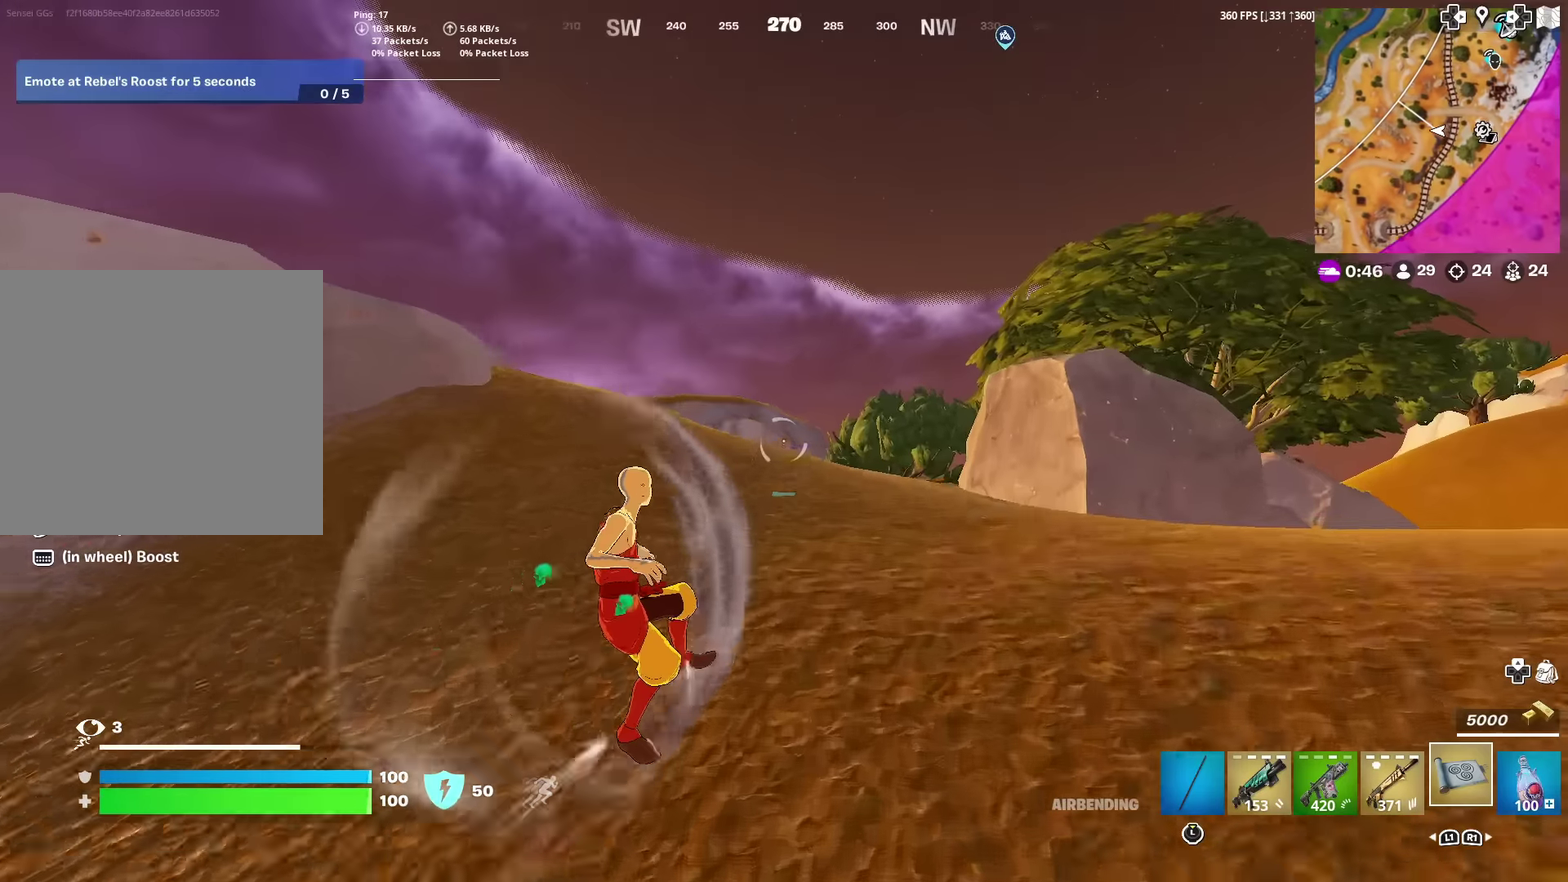
{"dt_ms": 384, "buttons": [], "left_stick": "center", "right_stick": "center", "events": []}
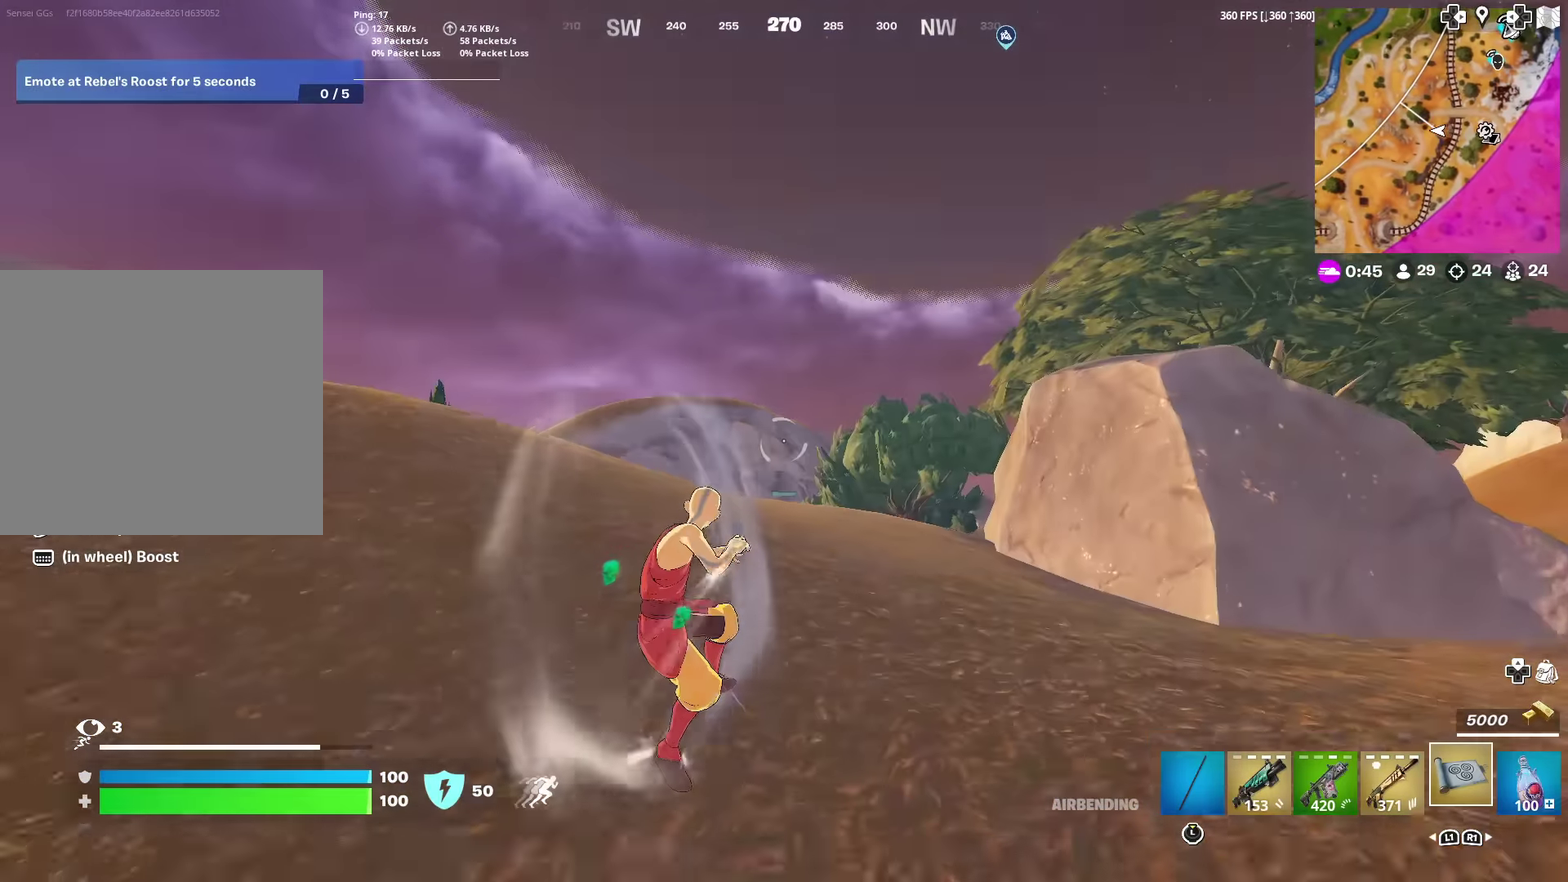
{"dt_ms": 500, "buttons": [], "left_stick": "center", "right_stick": "center", "events": [[216, "right_stick", "down-left"], [317, "right_stick", "center"]]}
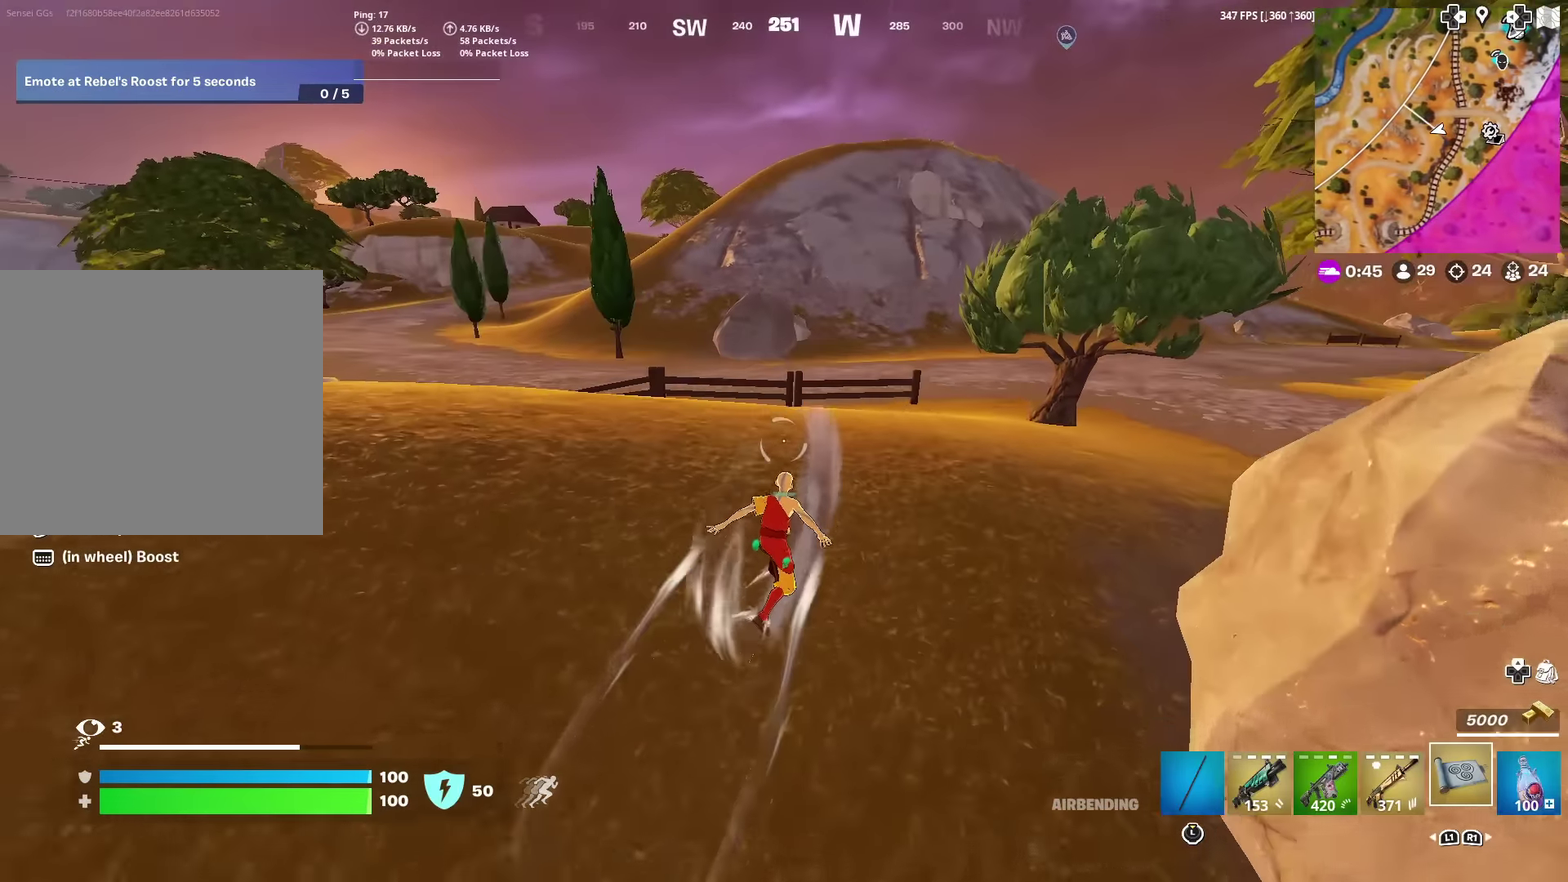
{"dt_ms": 501, "buttons": [], "left_stick": "center", "right_stick": "center", "events": [[117, "right_stick", "left"], [167, "right_stick", "center"]]}
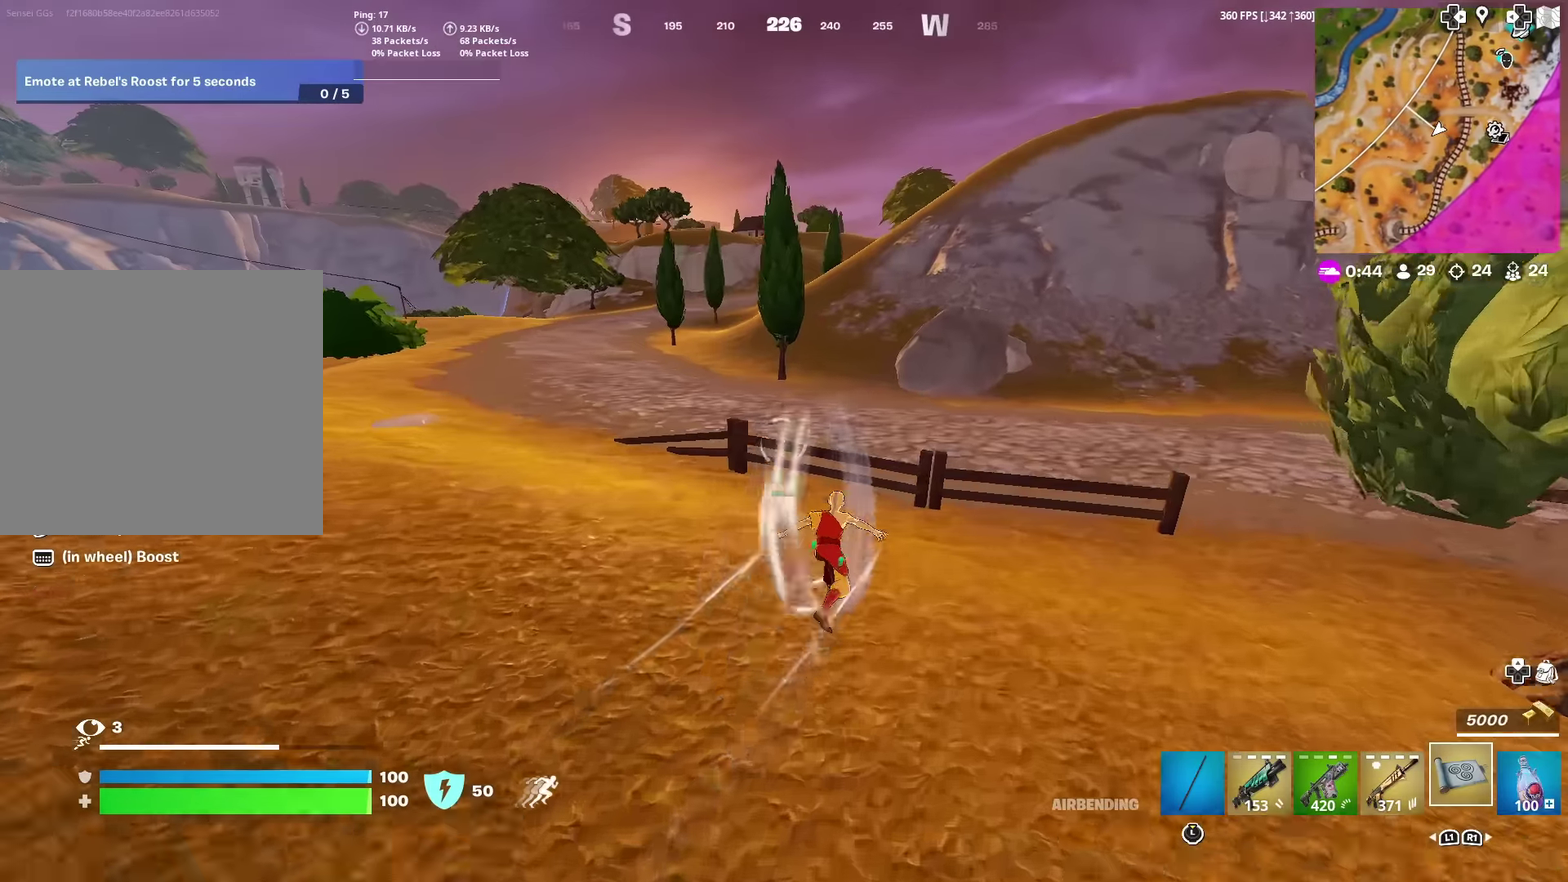
{"dt_ms": 500, "buttons": [], "left_stick": "center", "right_stick": "center", "events": [[133, "CROSS", "down"], [233, "CROSS", "up"]]}
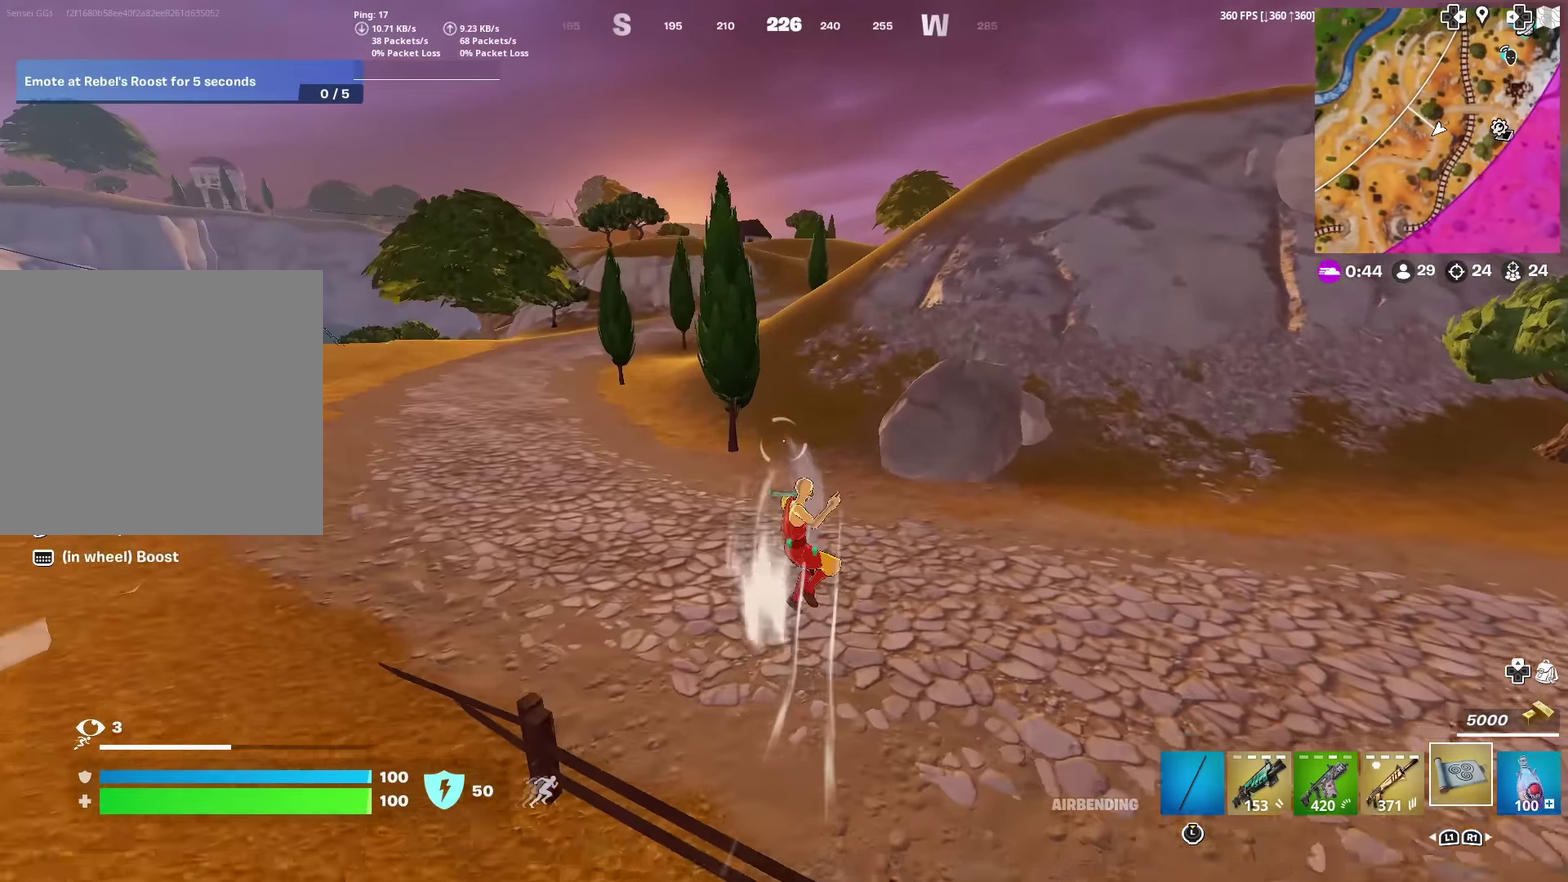
{"dt_ms": 501, "buttons": [], "left_stick": "center", "right_stick": "center", "events": []}
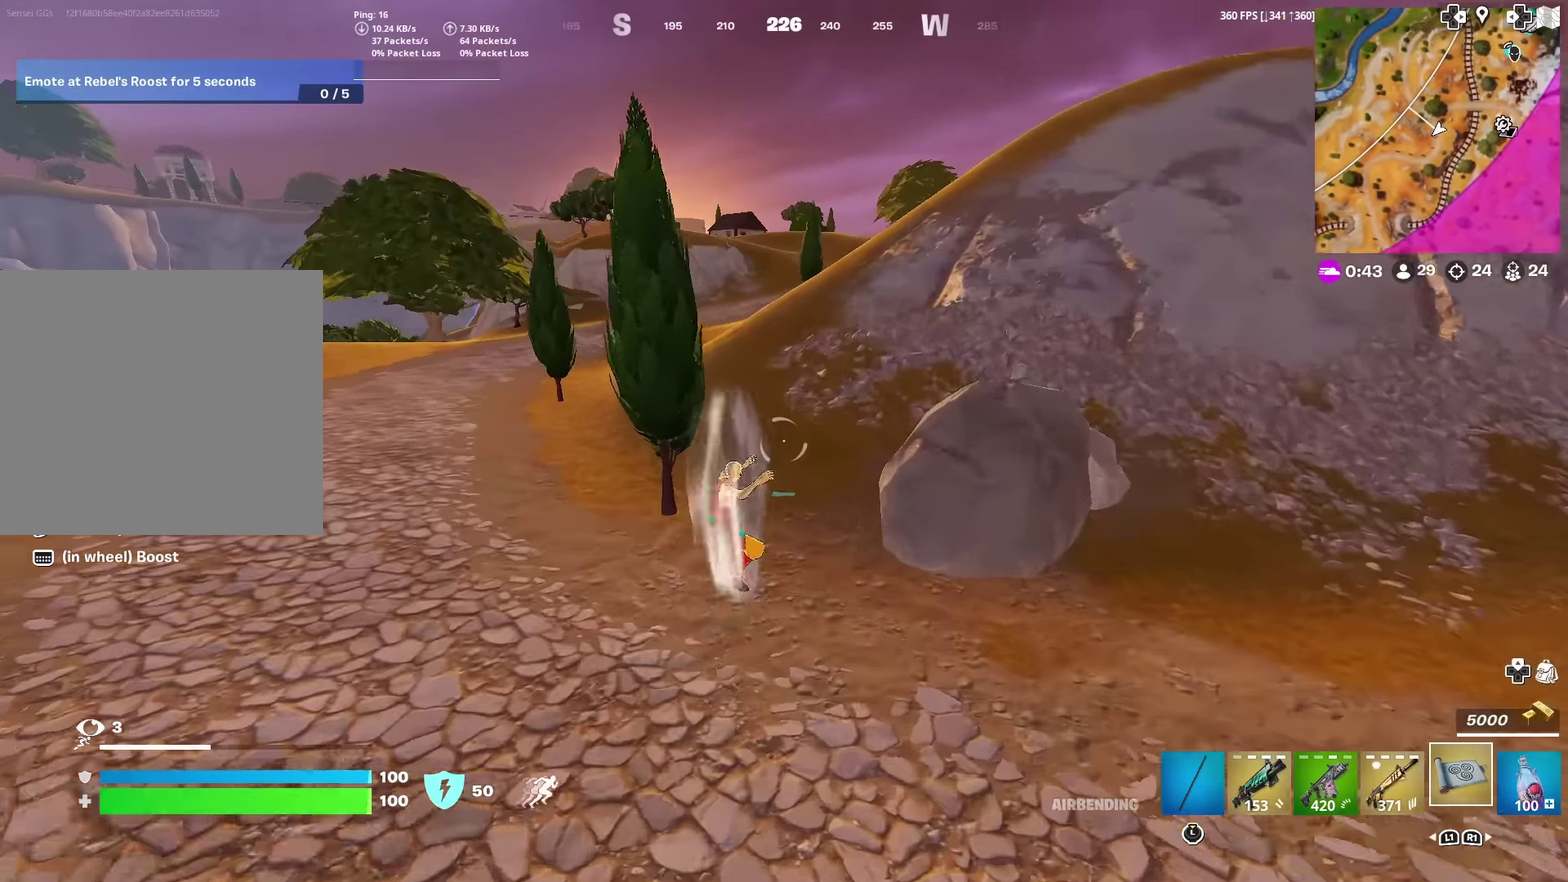
{"dt_ms": 400, "buttons": [], "left_stick": "center", "right_stick": "center", "events": []}
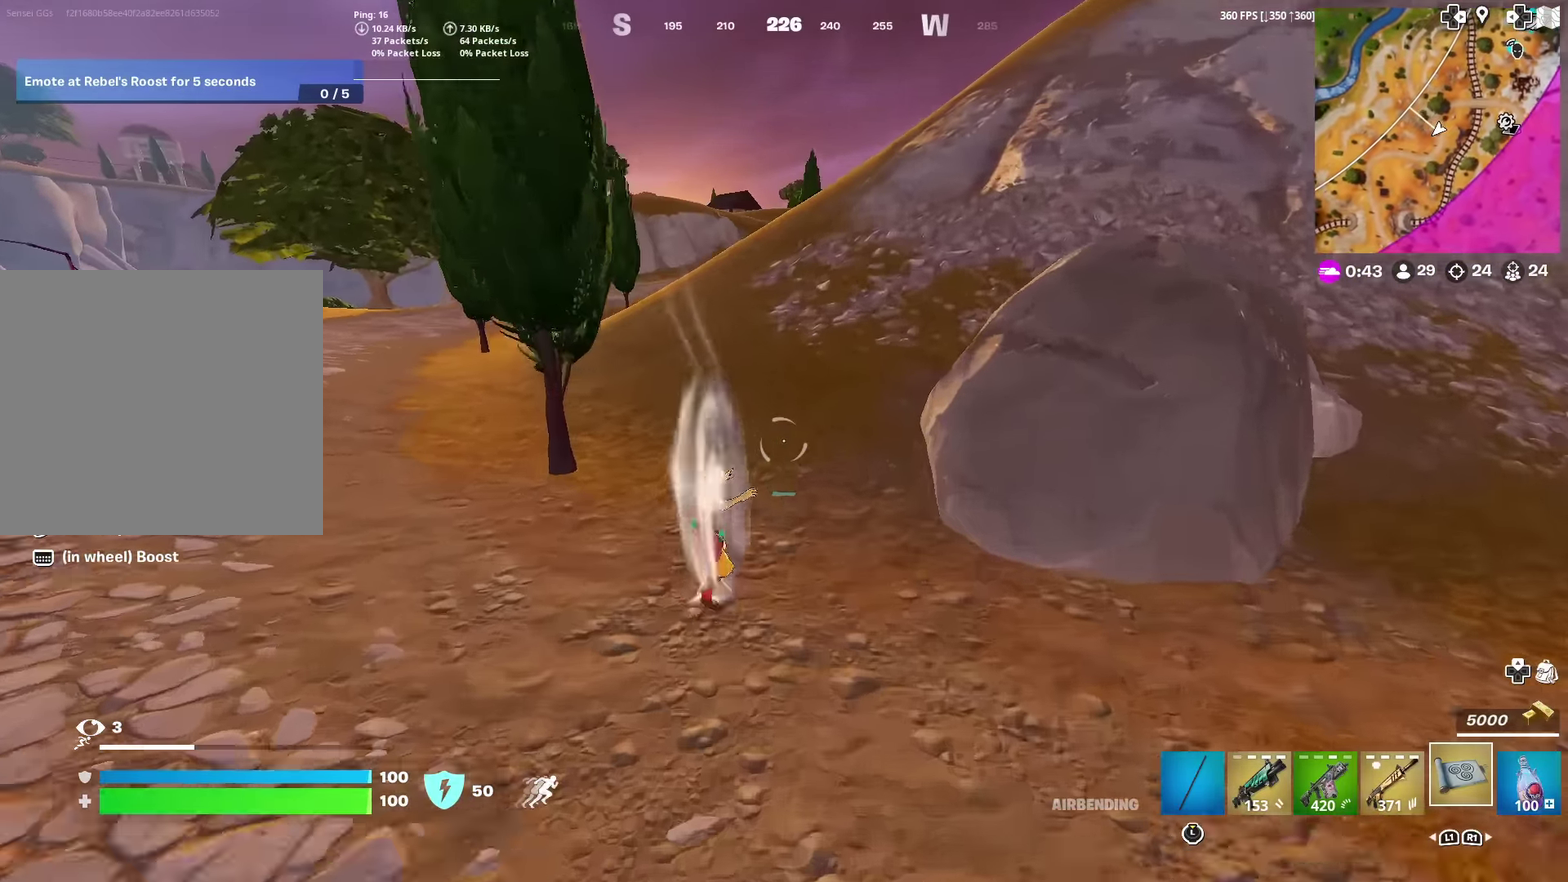
{"dt_ms": 600, "buttons": [], "left_stick": "center", "right_stick": "center", "events": [[150, "right_stick", "up-right"], [234, "right_stick", "center"]]}
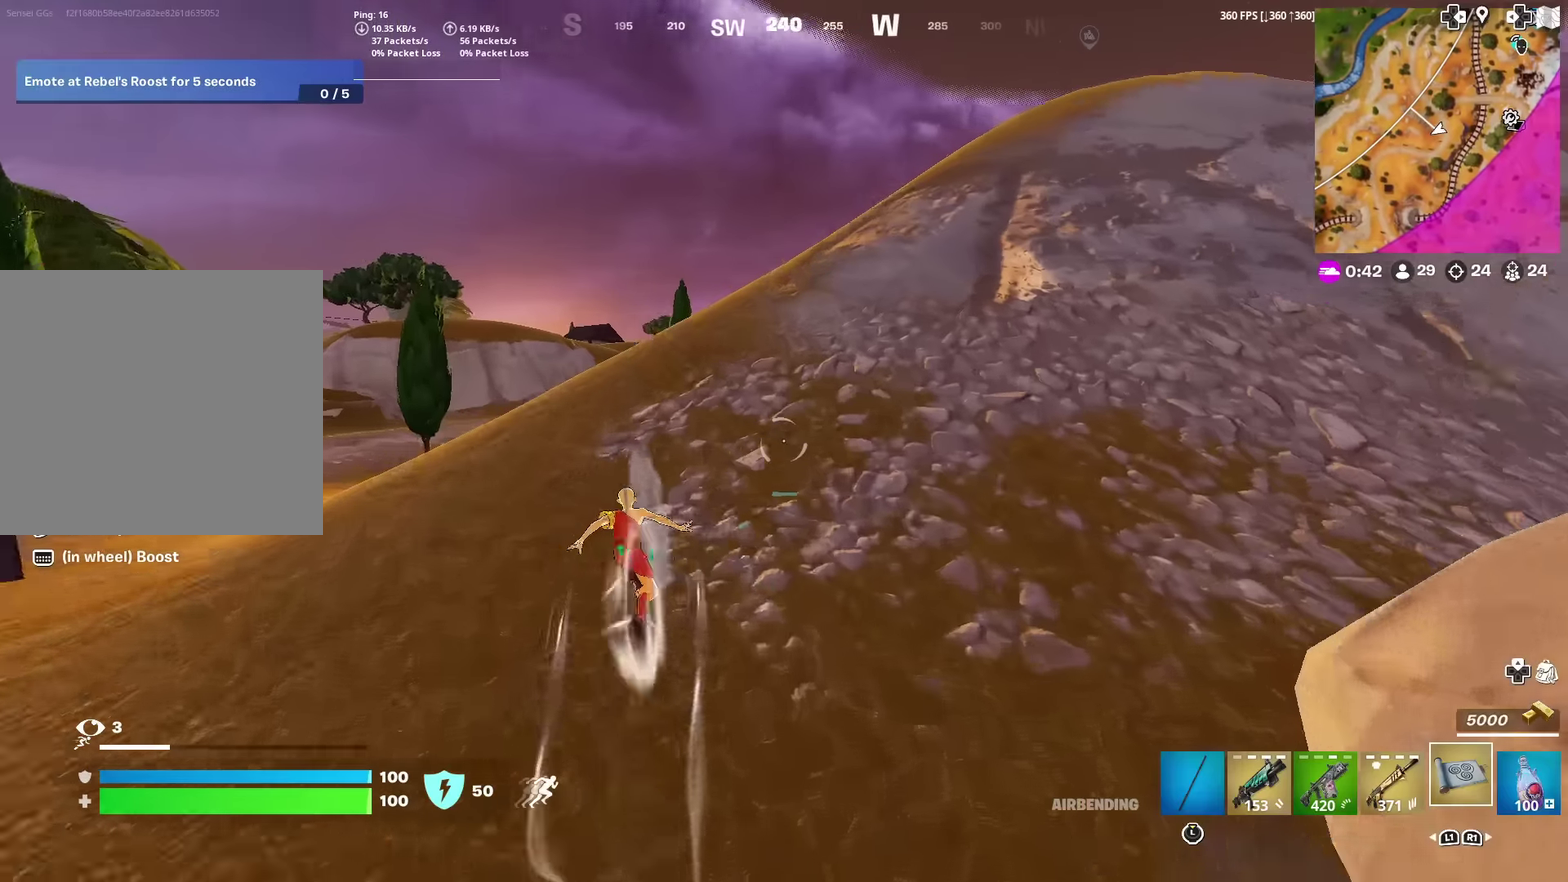
{"dt_ms": 401, "buttons": [], "left_stick": "center", "right_stick": "center", "events": []}
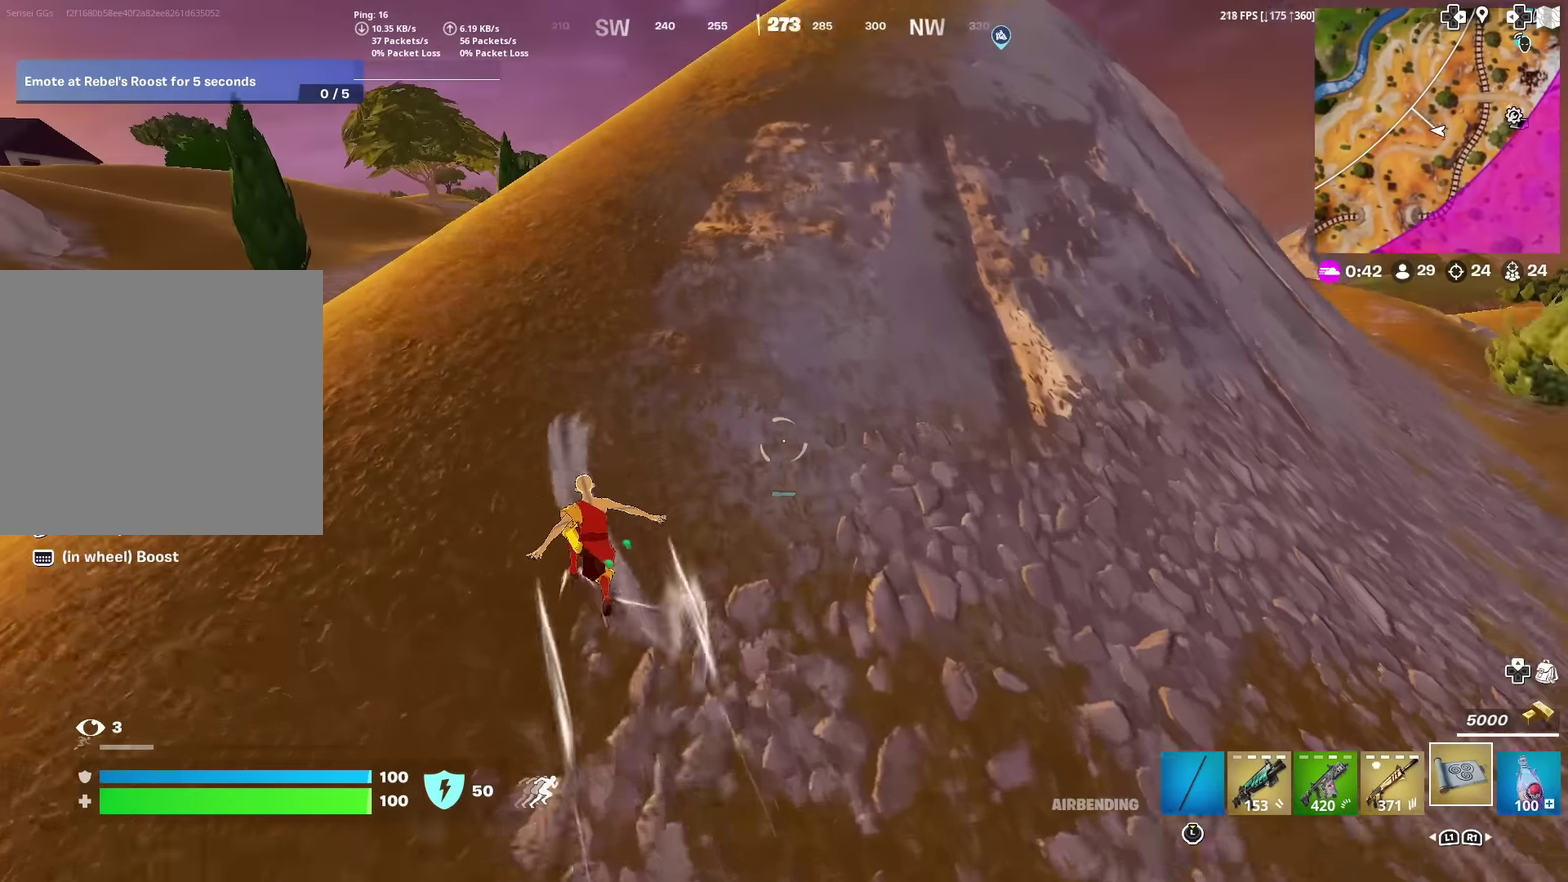
{"dt_ms": 600, "buttons": [], "left_stick": "up-right", "right_stick": "center", "events": [[450, "left_stick", "up-right"]]}
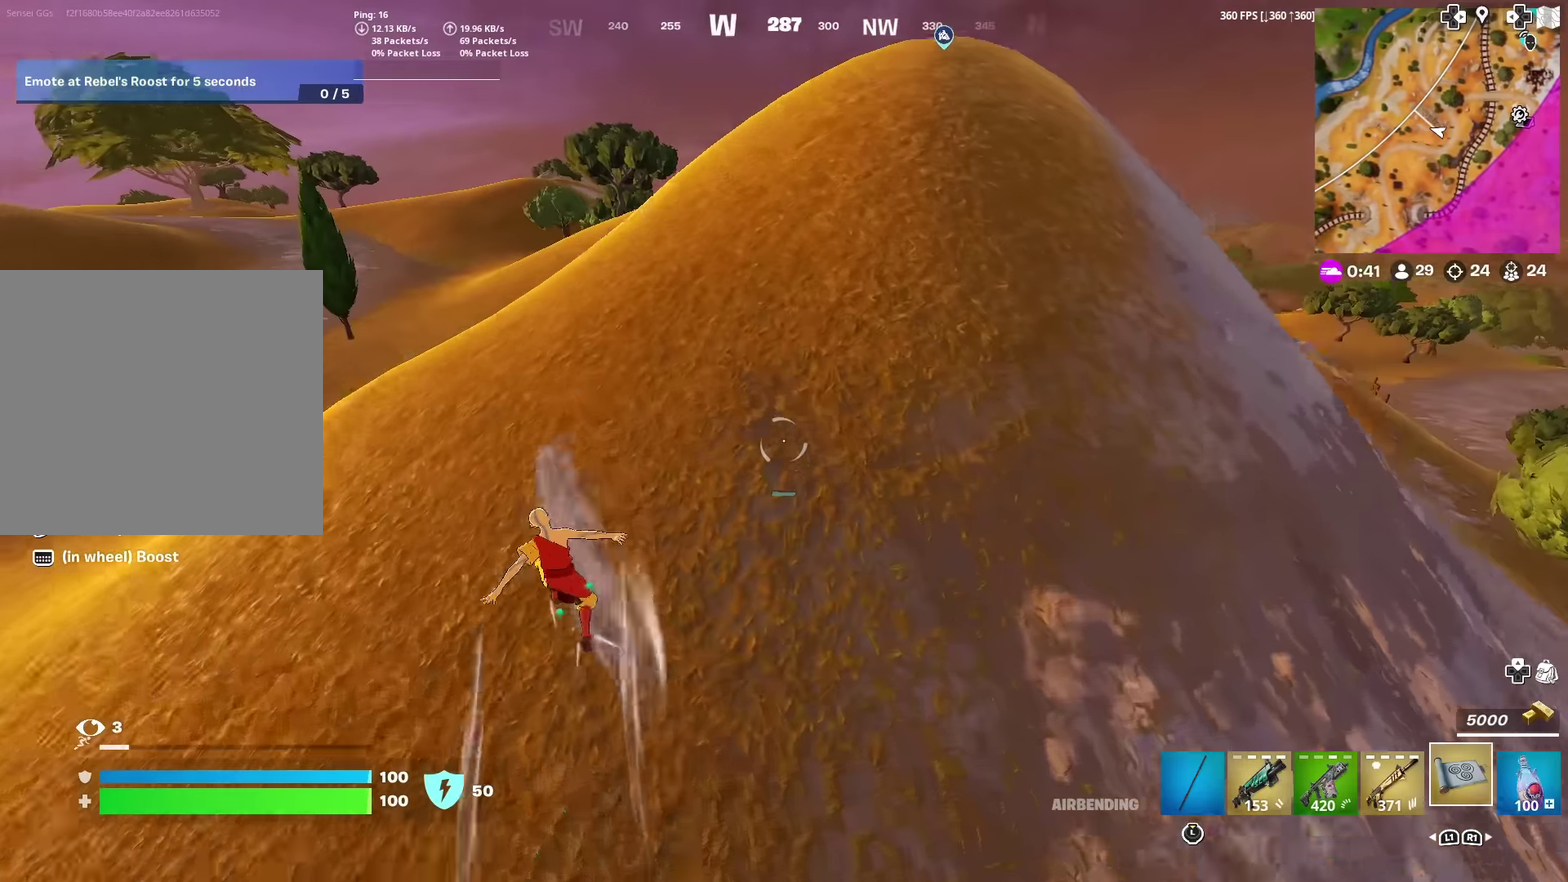
{"dt_ms": 301, "buttons": [], "left_stick": "up-right", "right_stick": "center", "events": []}
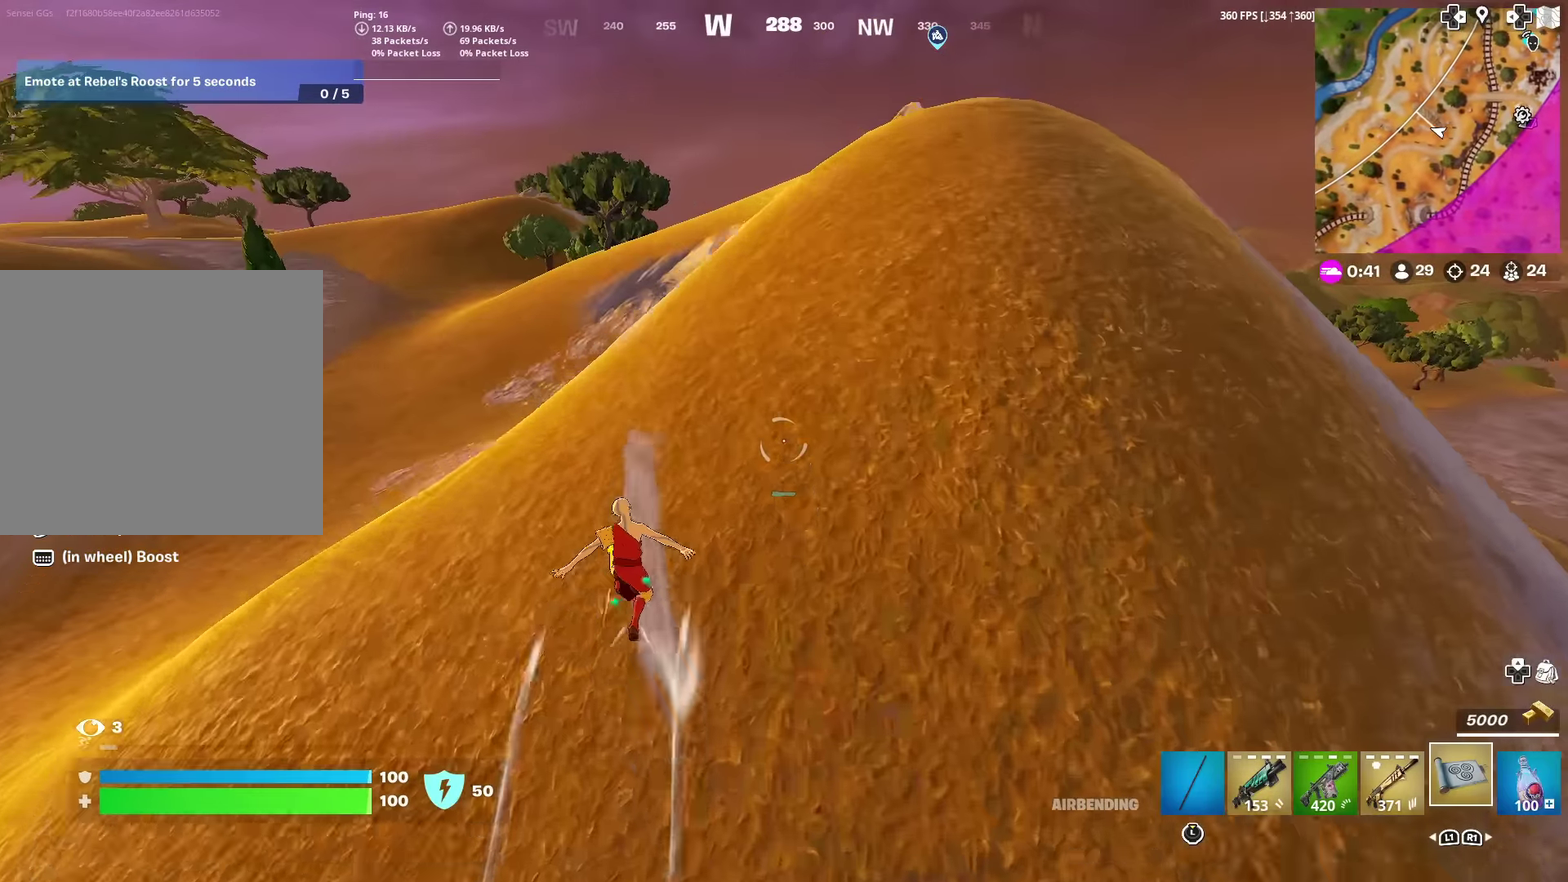
{"dt_ms": 901, "buttons": [], "left_stick": "up-right", "right_stick": "center", "events": []}
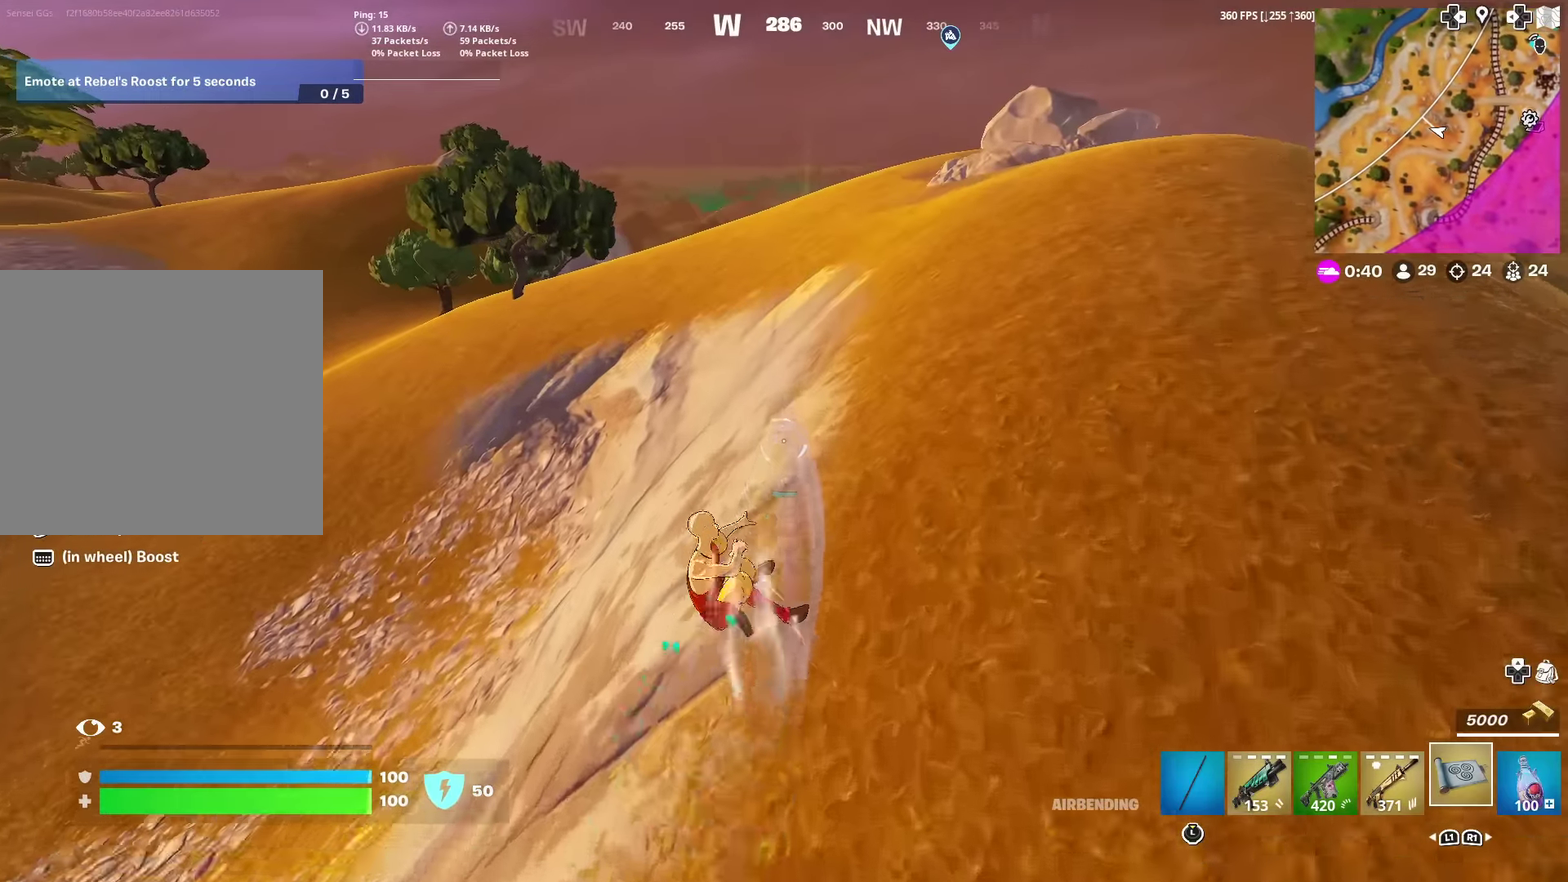
{"dt_ms": 300, "buttons": [], "left_stick": "up-right", "right_stick": "center", "events": [[100, "right_stick", "left"], [216, "right_stick", "center"]]}
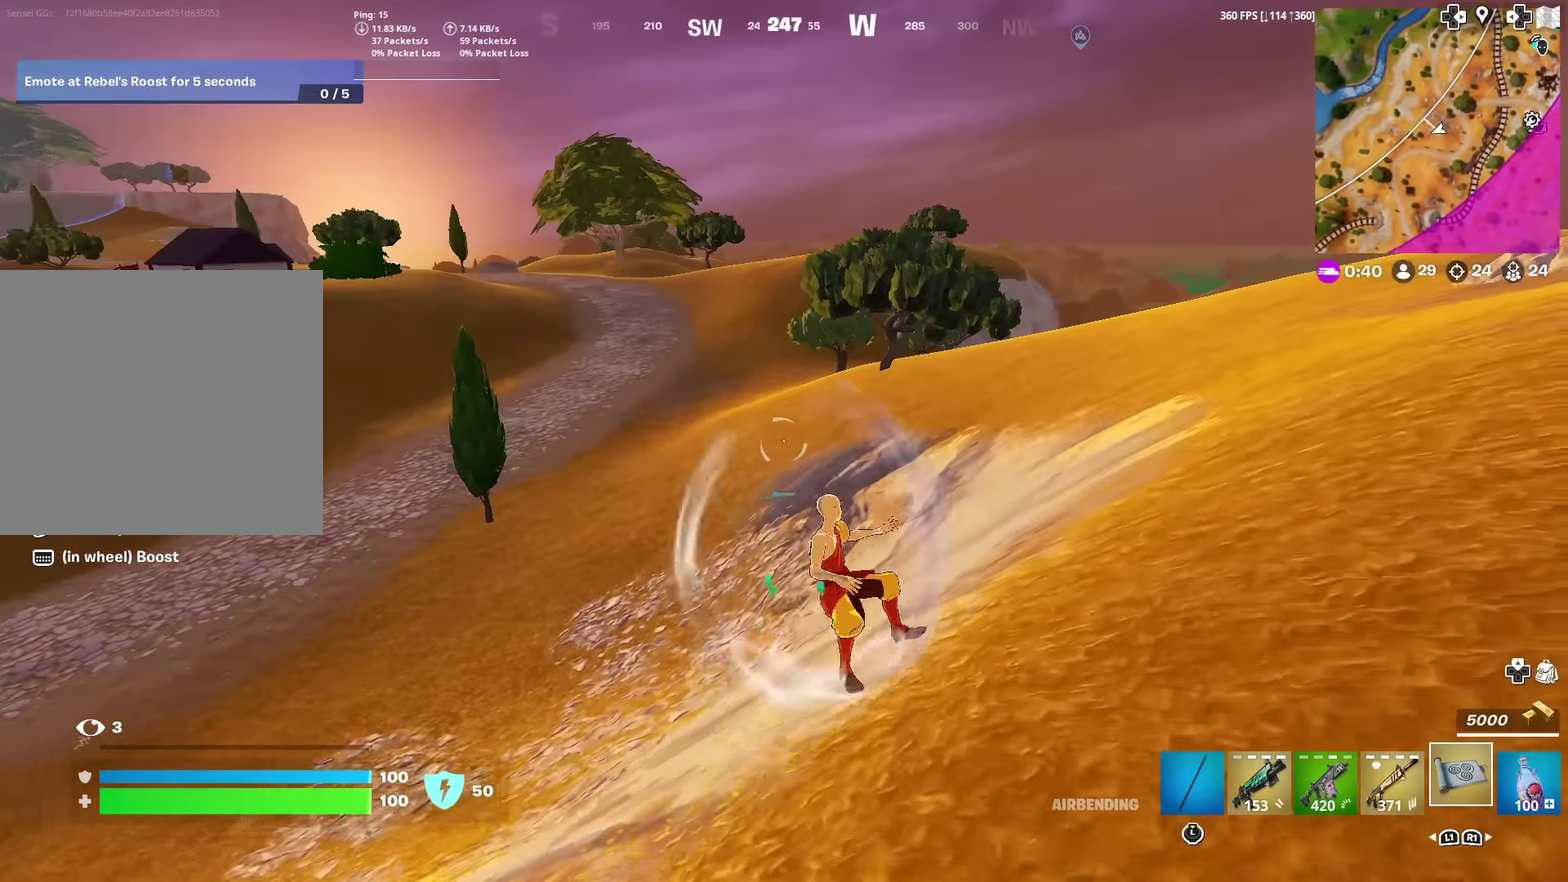
{"dt_ms": 701, "buttons": [], "left_stick": "up-right", "right_stick": "center", "events": []}
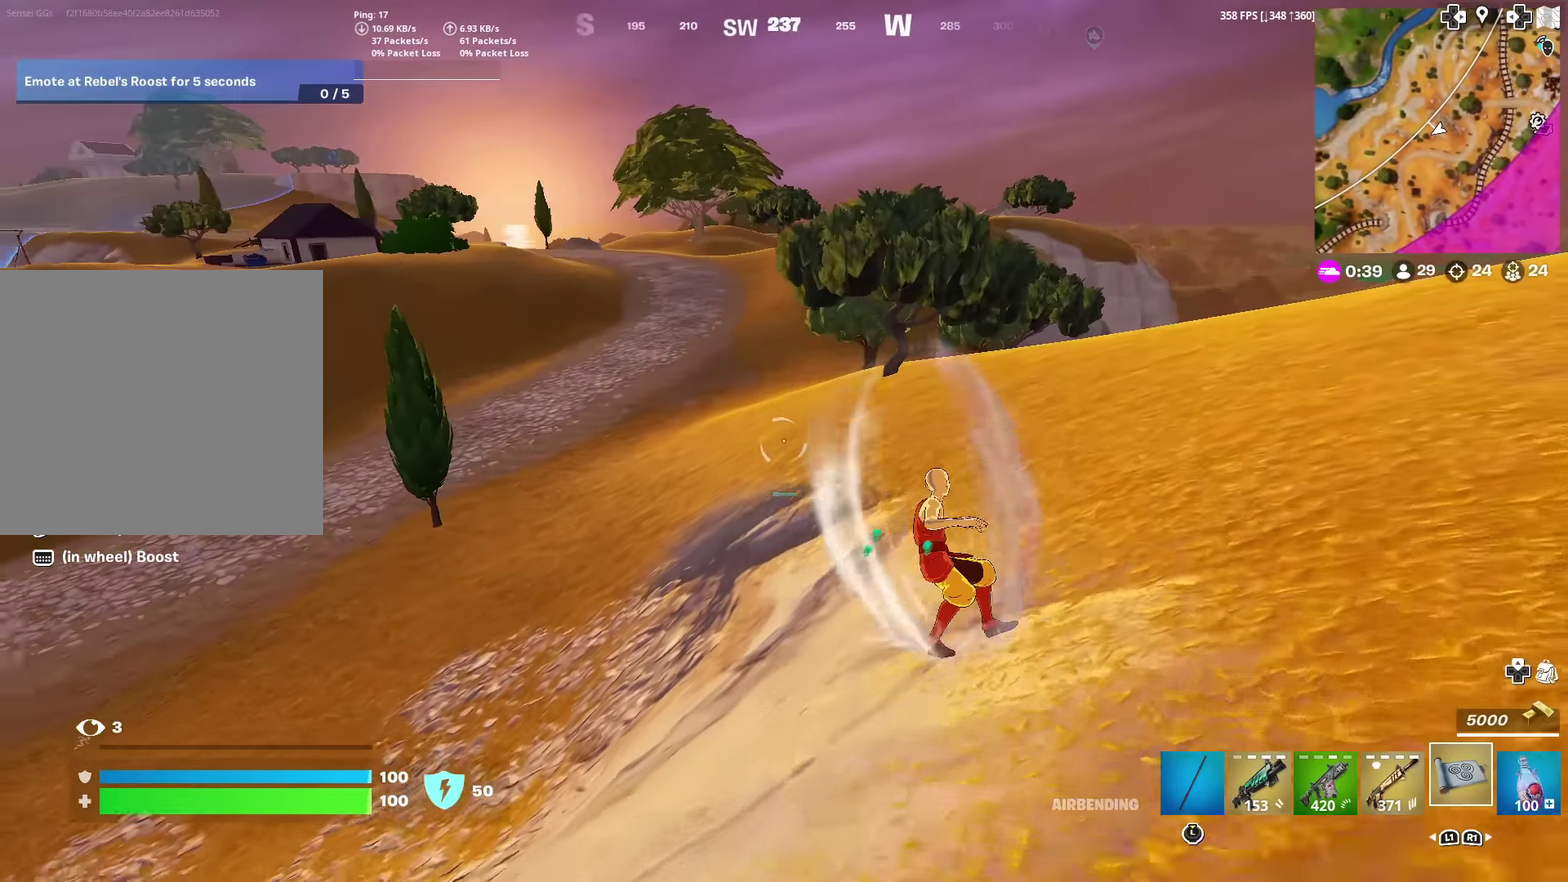
{"dt_ms": 300, "buttons": [], "left_stick": "up-right", "right_stick": "center", "events": []}
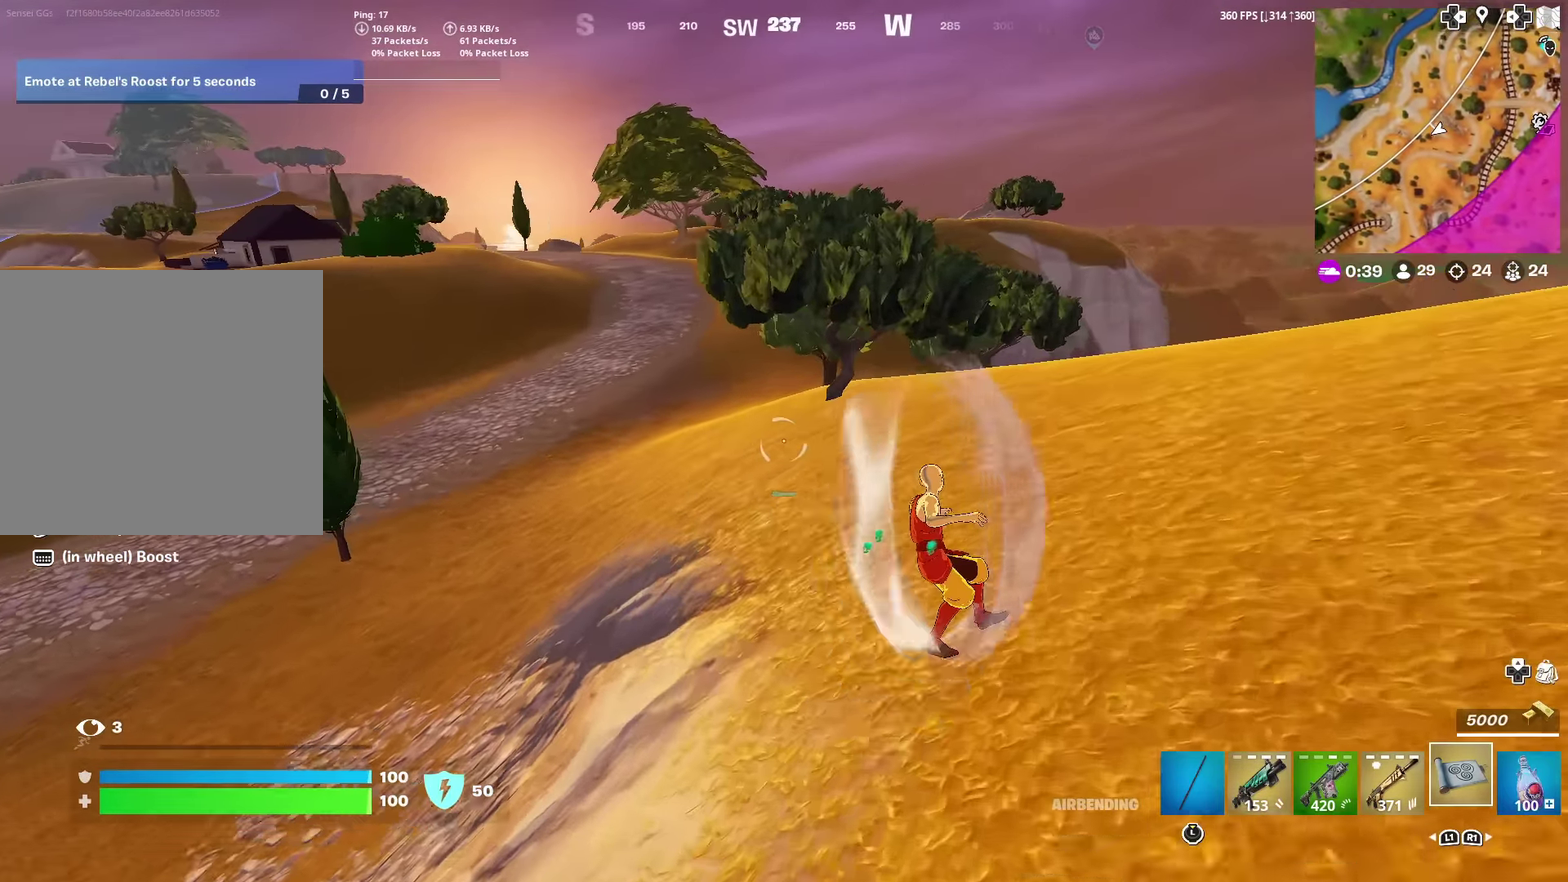
{"dt_ms": 600, "buttons": [], "left_stick": "right", "right_stick": "center", "events": [[217, "left_stick", "right"]]}
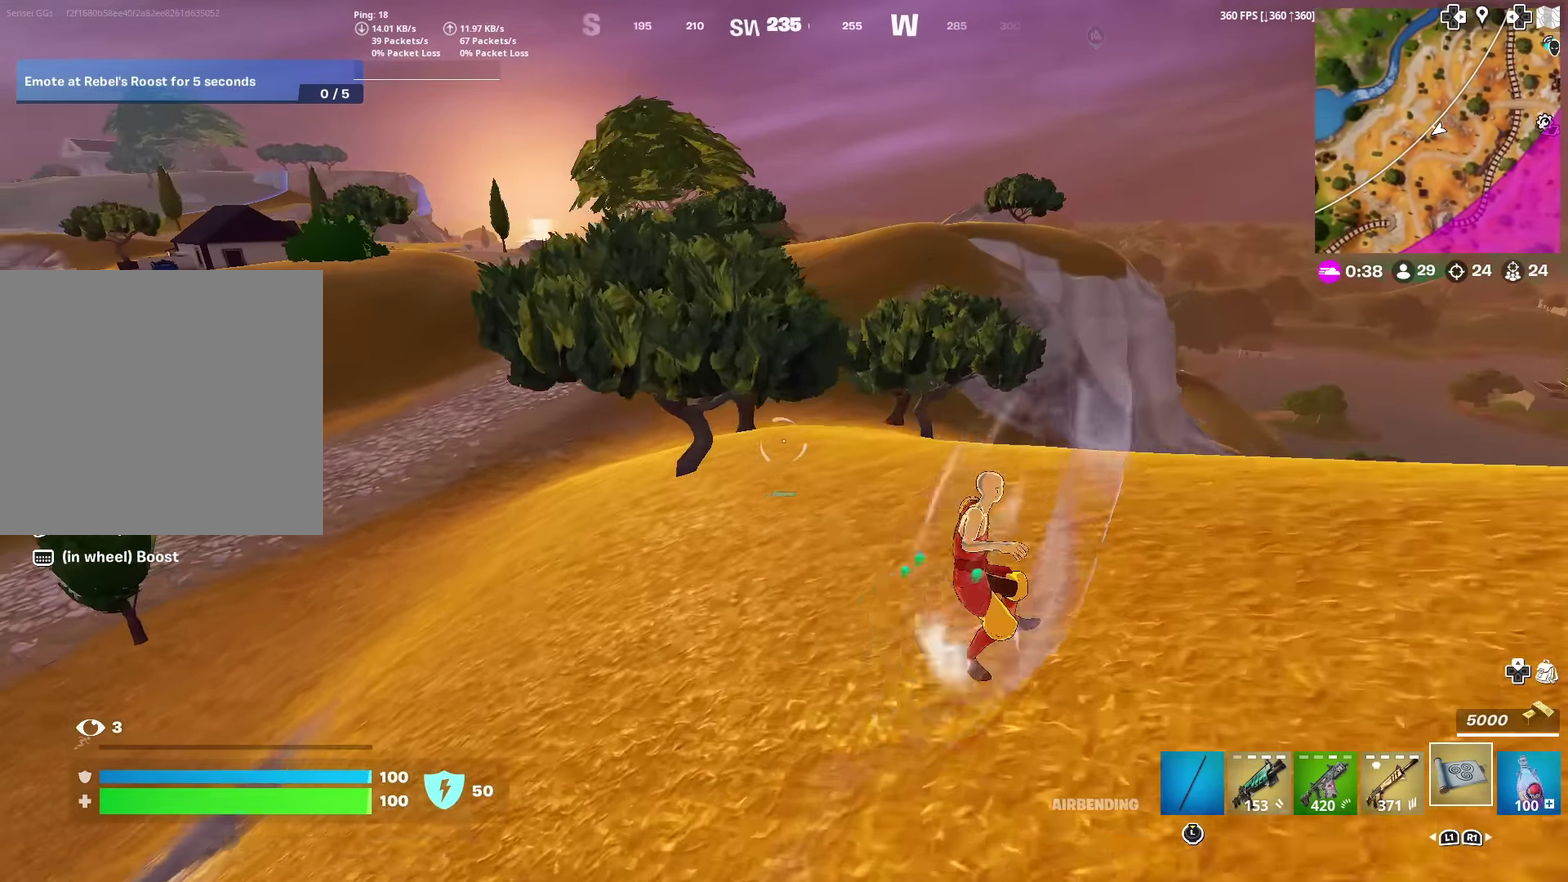
{"dt_ms": 401, "buttons": [], "left_stick": "right", "right_stick": "center", "events": []}
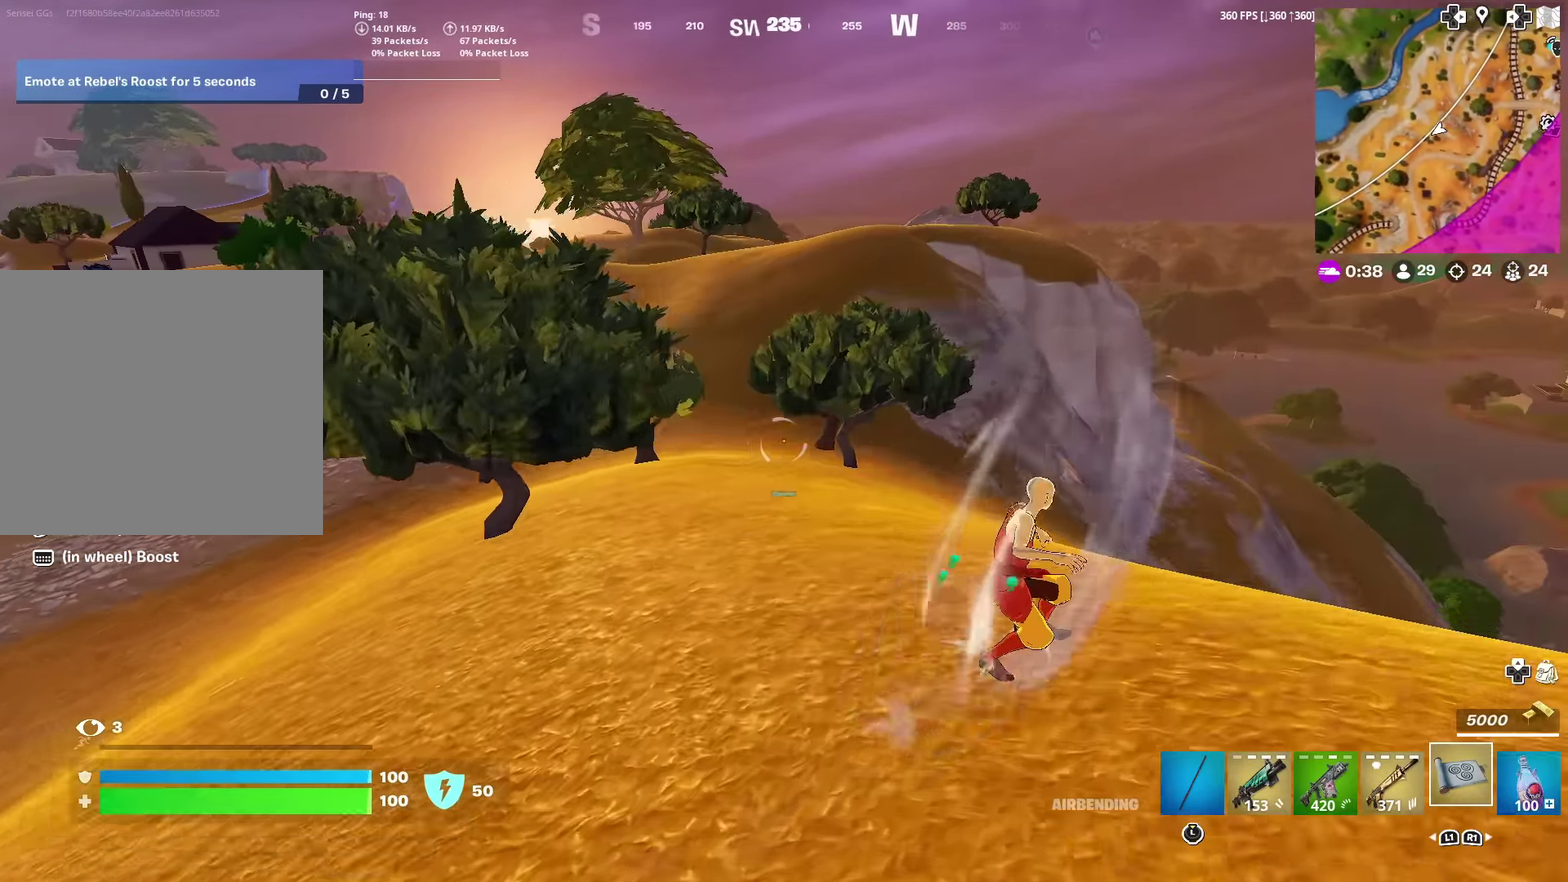
{"dt_ms": 500, "buttons": [], "left_stick": "up-right", "right_stick": "center", "events": [[33, "right_stick", "right"], [167, "right_stick", "center"], [350, "right_stick", "right"], [434, "left_stick", "up-right"], [467, "right_stick", "center"]]}
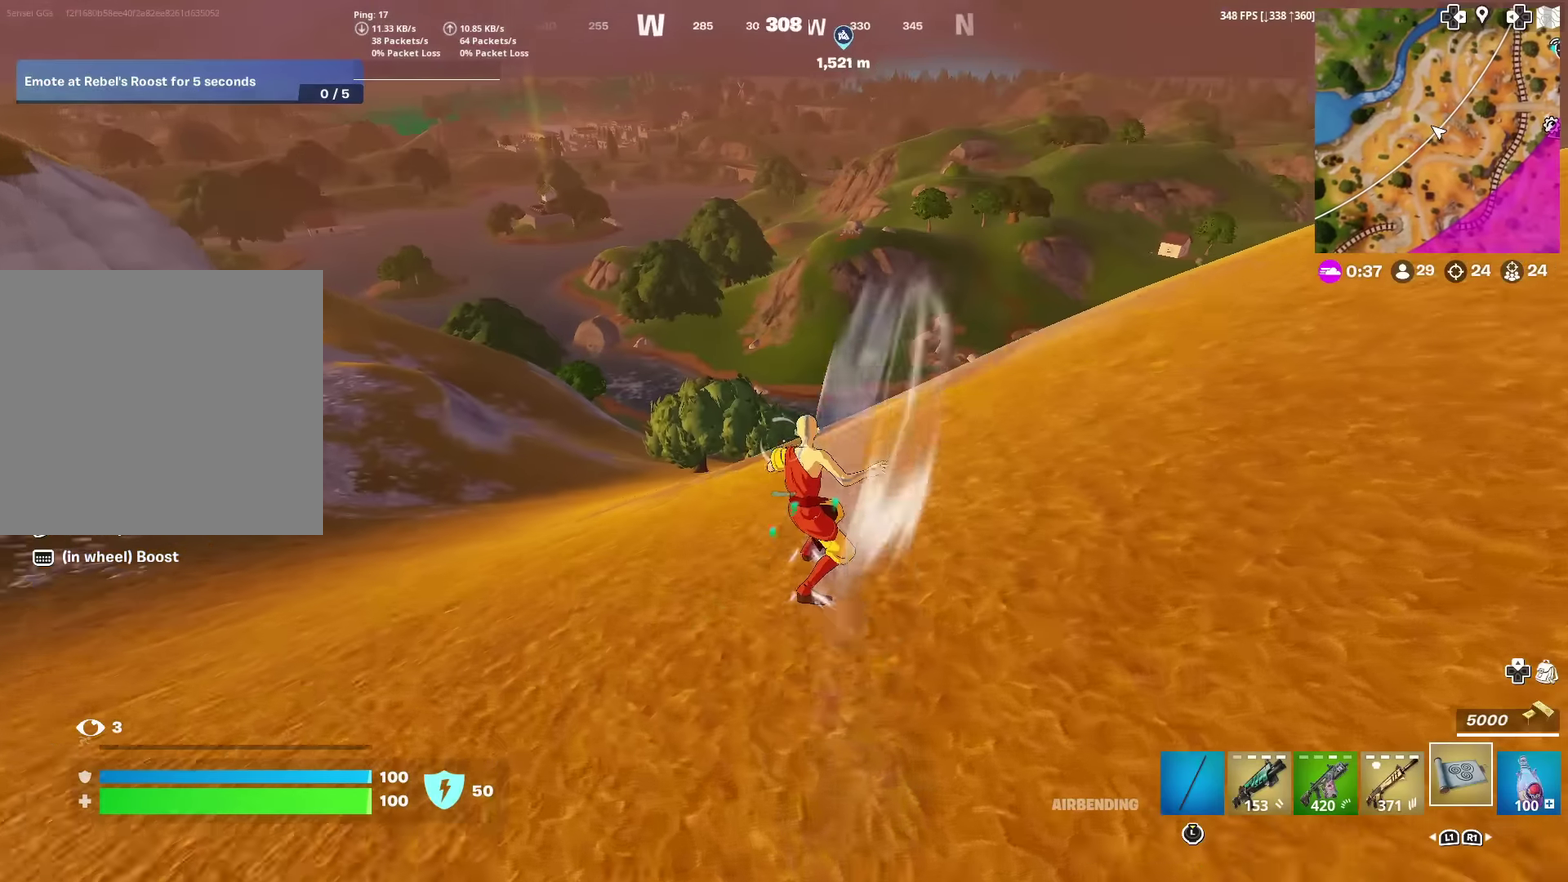
{"dt_ms": 501, "buttons": [], "left_stick": "up-right", "right_stick": "center", "events": []}
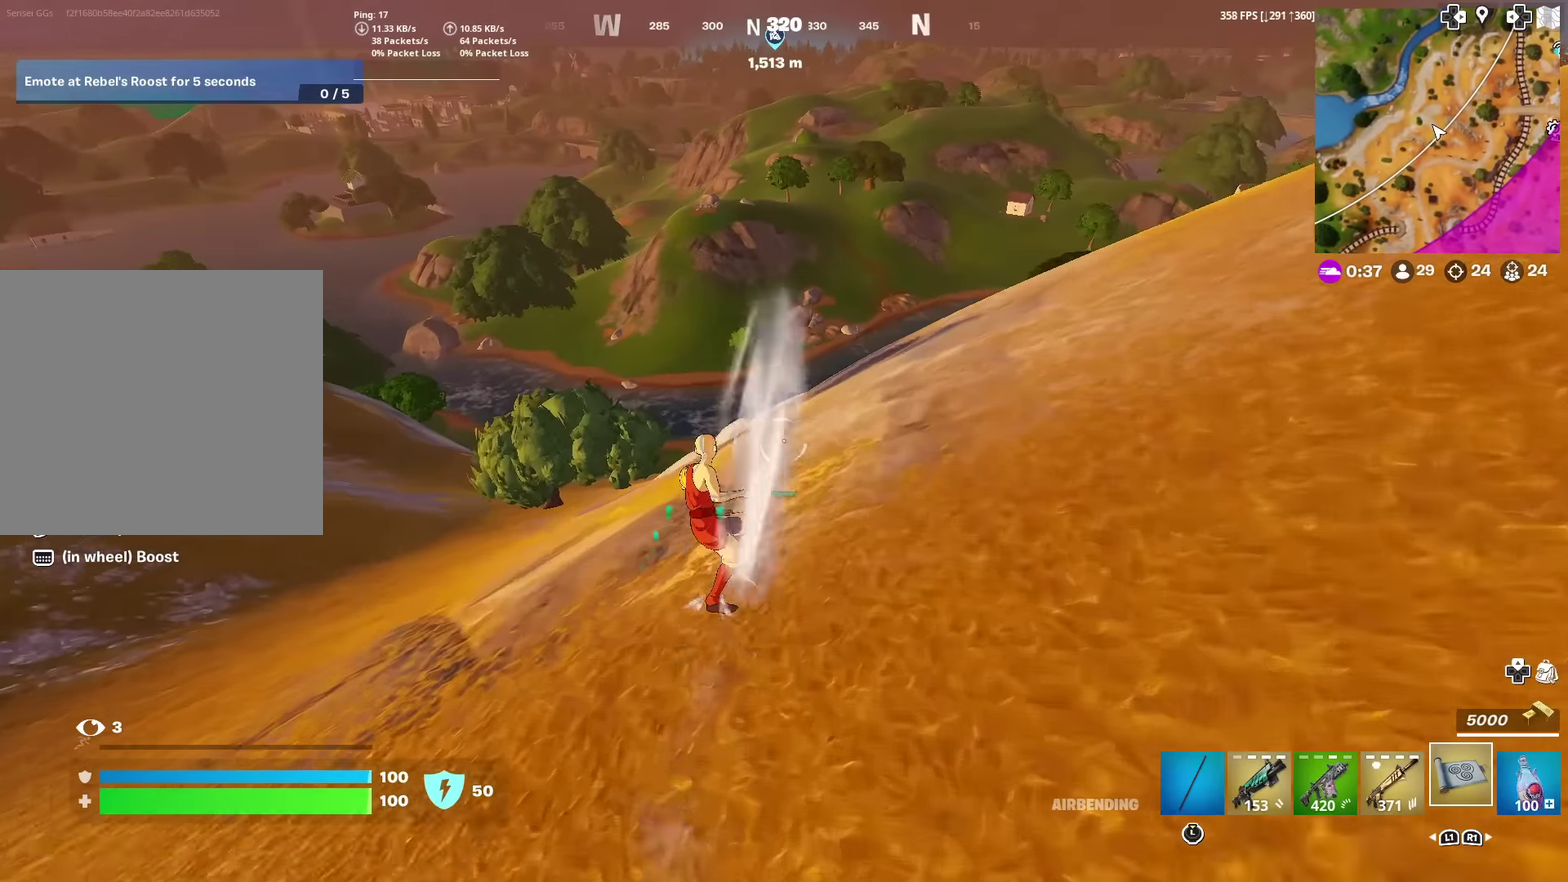
{"dt_ms": 500, "buttons": [], "left_stick": "up-right", "right_stick": "center", "events": [[417, "left_stick", "right"], [467, "left_stick", "up-right"]]}
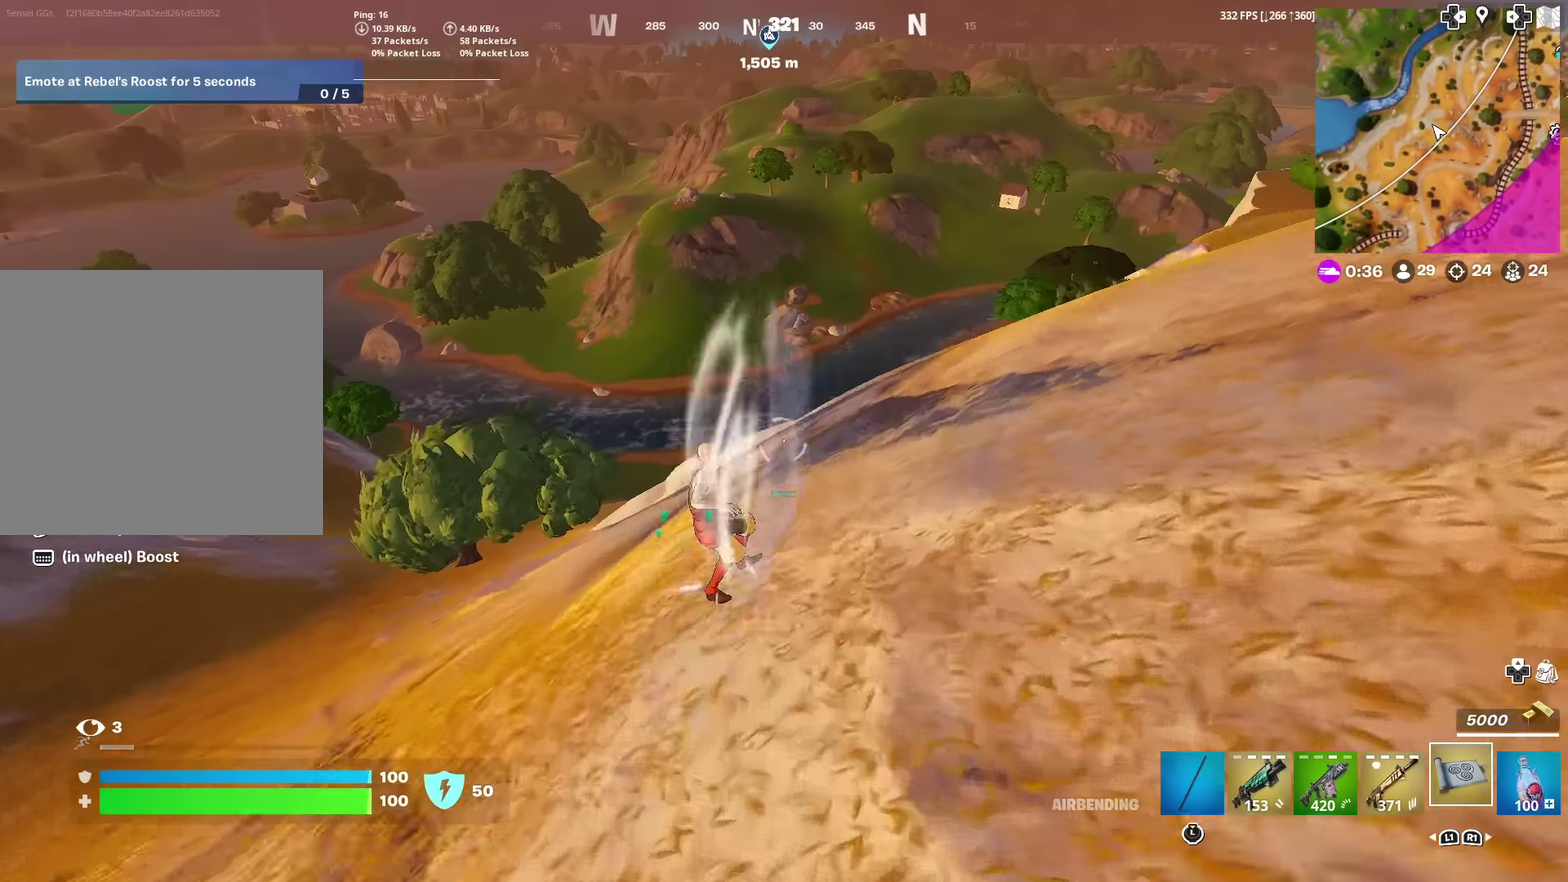
{"dt_ms": 501, "buttons": [], "left_stick": "up-right", "right_stick": "up-right"}
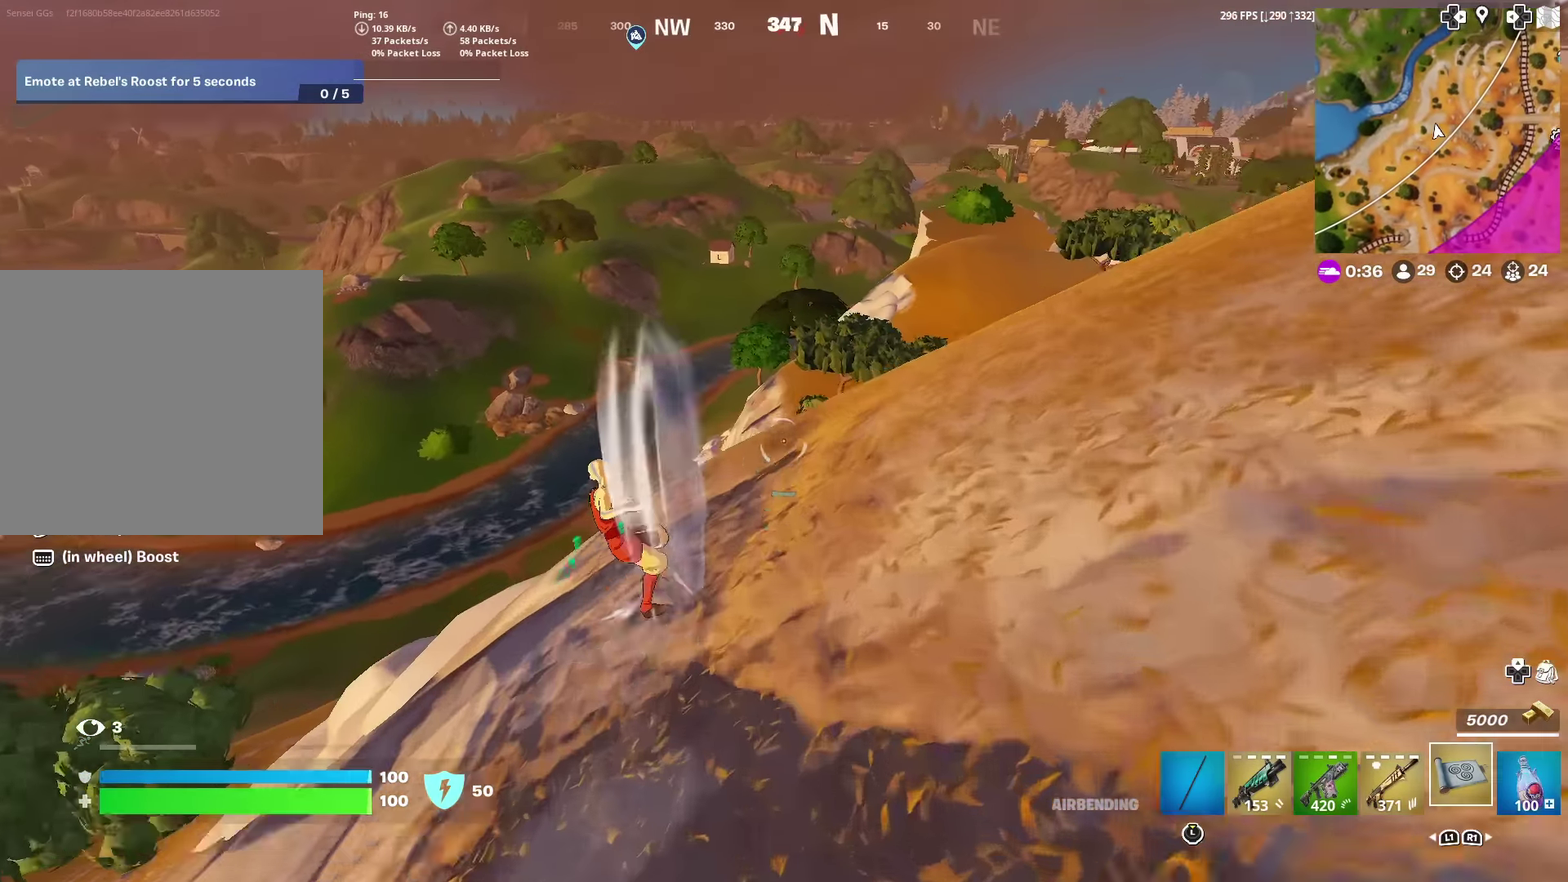
{"dt_ms": 400, "buttons": [], "left_stick": "up", "right_stick": "center"}